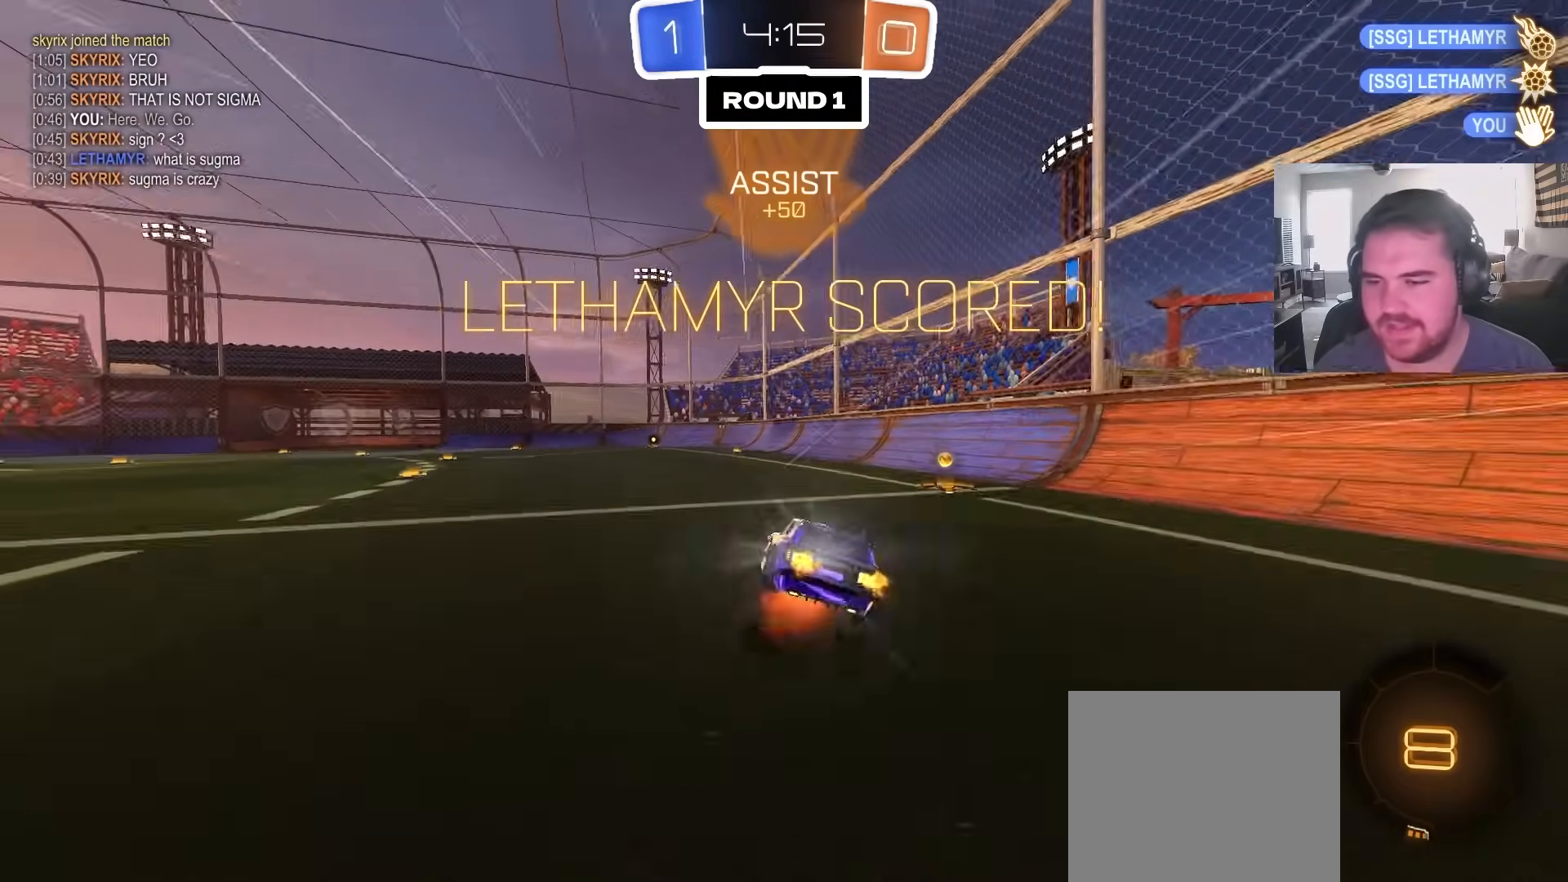
Gameplay with a controller (PlayStation layout); each line is a JSON object with the inputs held at the frame after it (dt_ms = milliseconds from this image to that frame). "events" lists button and stick changes between this image and that frame as [ms after this image, input, new state], when the widget could be followed in between.
{"dt_ms": 500, "buttons": ["SQUARE", "L1", "R2"], "left_stick": "down-right", "right_stick": "center", "events": [[83, "left_stick", "down"], [100, "CROSS", "up"], [200, "left_stick", "down-right"], [433, "SQUARE", "down"]]}
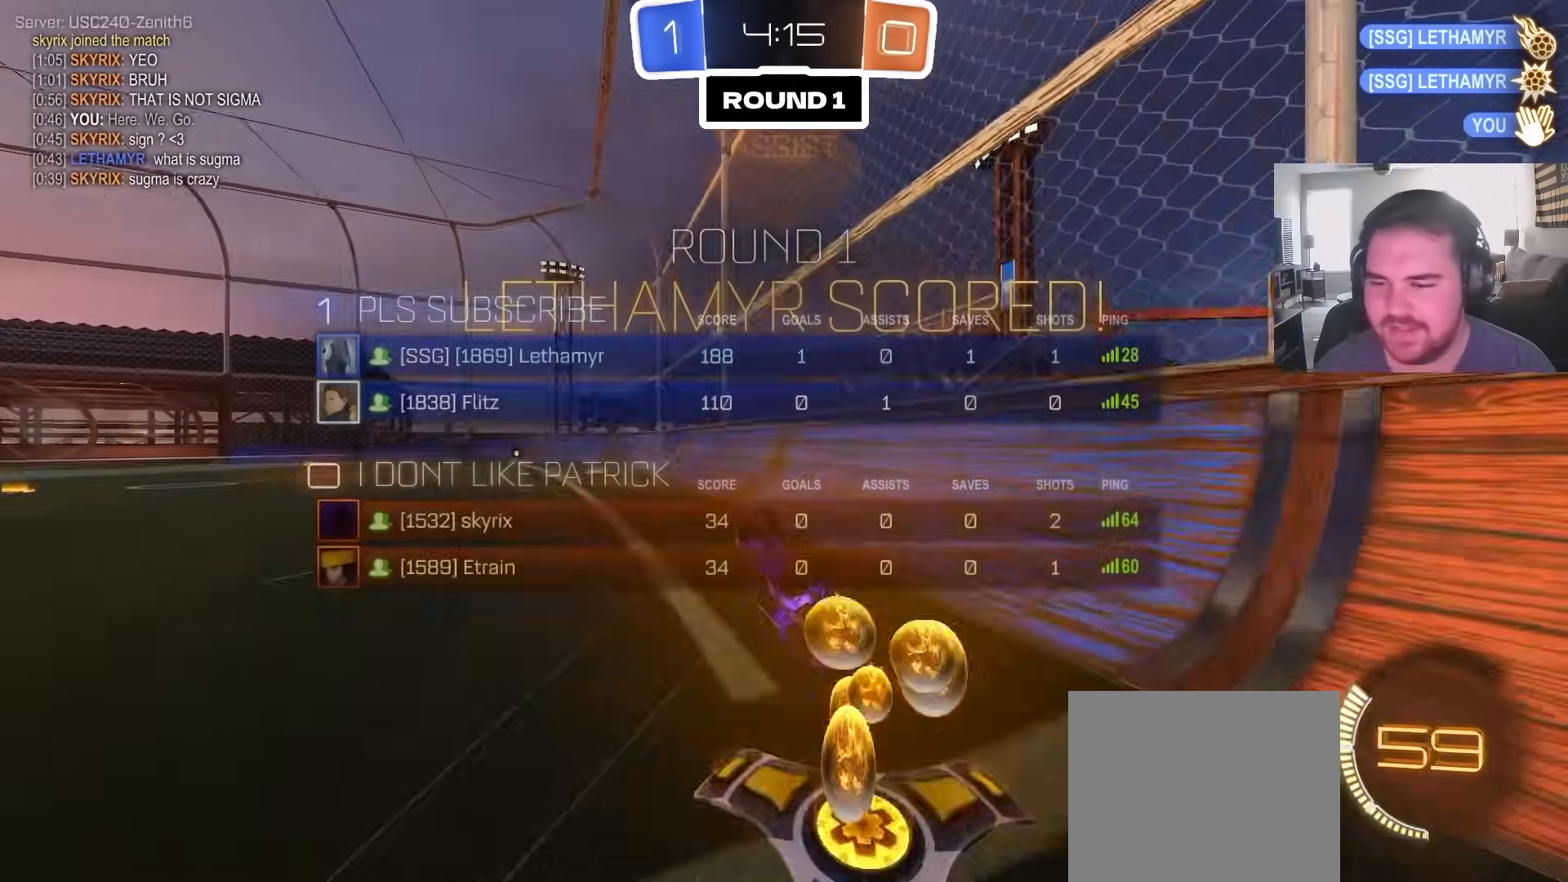
{"dt_ms": 500, "buttons": ["CROSS", "R2"], "left_stick": "up", "right_stick": "center", "events": [[150, "L1", "up"], [150, "SQUARE", "up"], [217, "left_stick", "center"], [317, "left_stick", "left"], [383, "CROSS", "down"], [450, "CROSS", "up"], [450, "left_stick", "up"], [500, "CROSS", "down"]]}
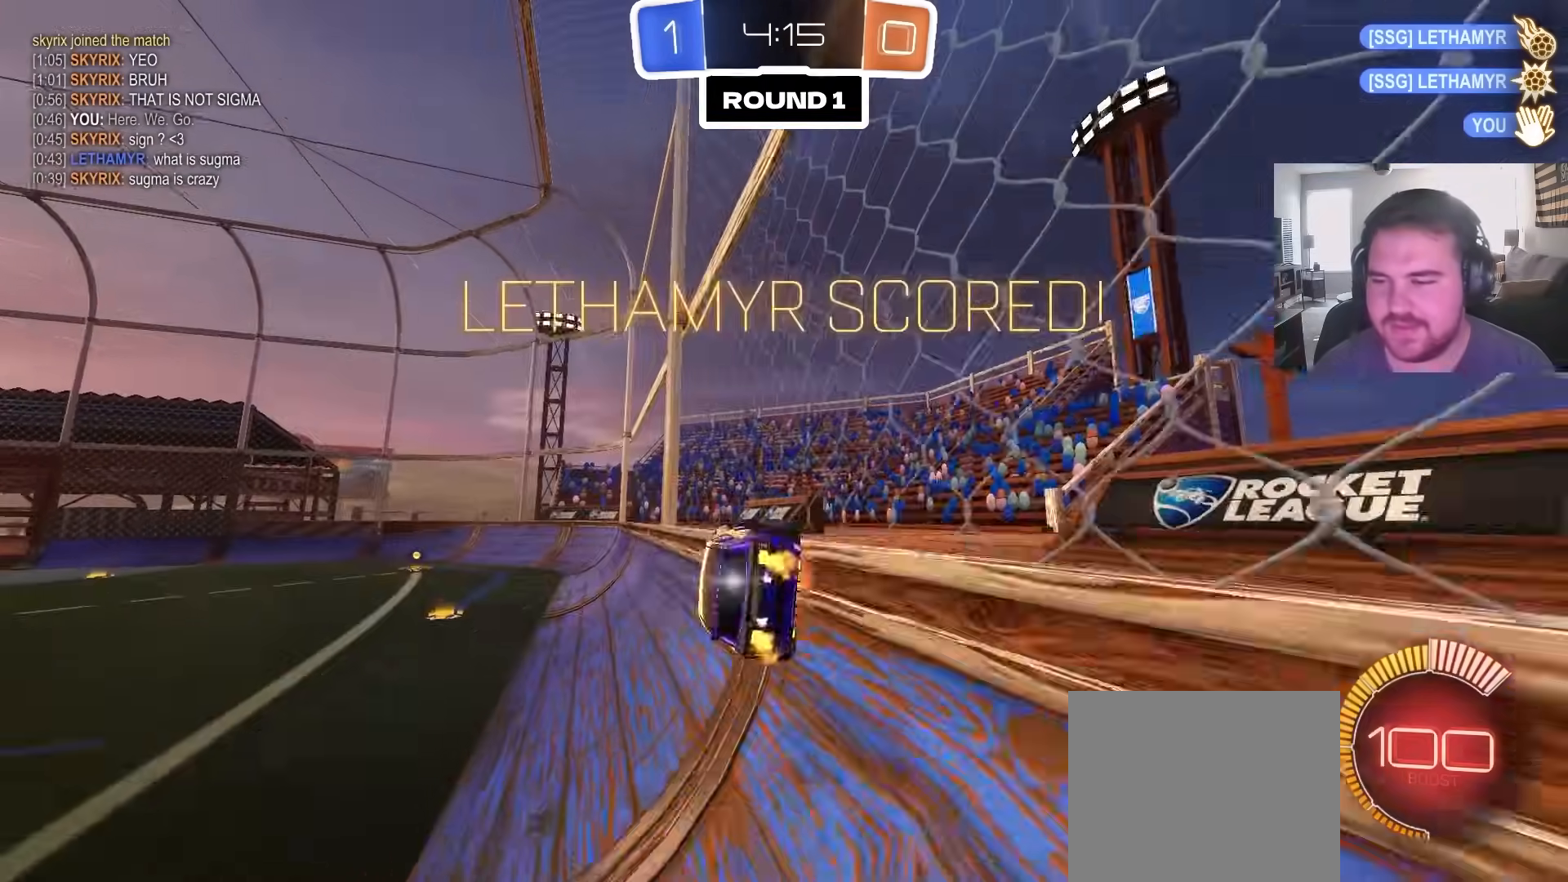
{"dt_ms": 500, "buttons": ["R2"], "left_stick": "center", "right_stick": "center", "events": [[33, "left_stick", "right"], [117, "left_stick", "down"], [217, "left_stick", "down-left"], [233, "CROSS", "up"], [333, "left_stick", "center"]]}
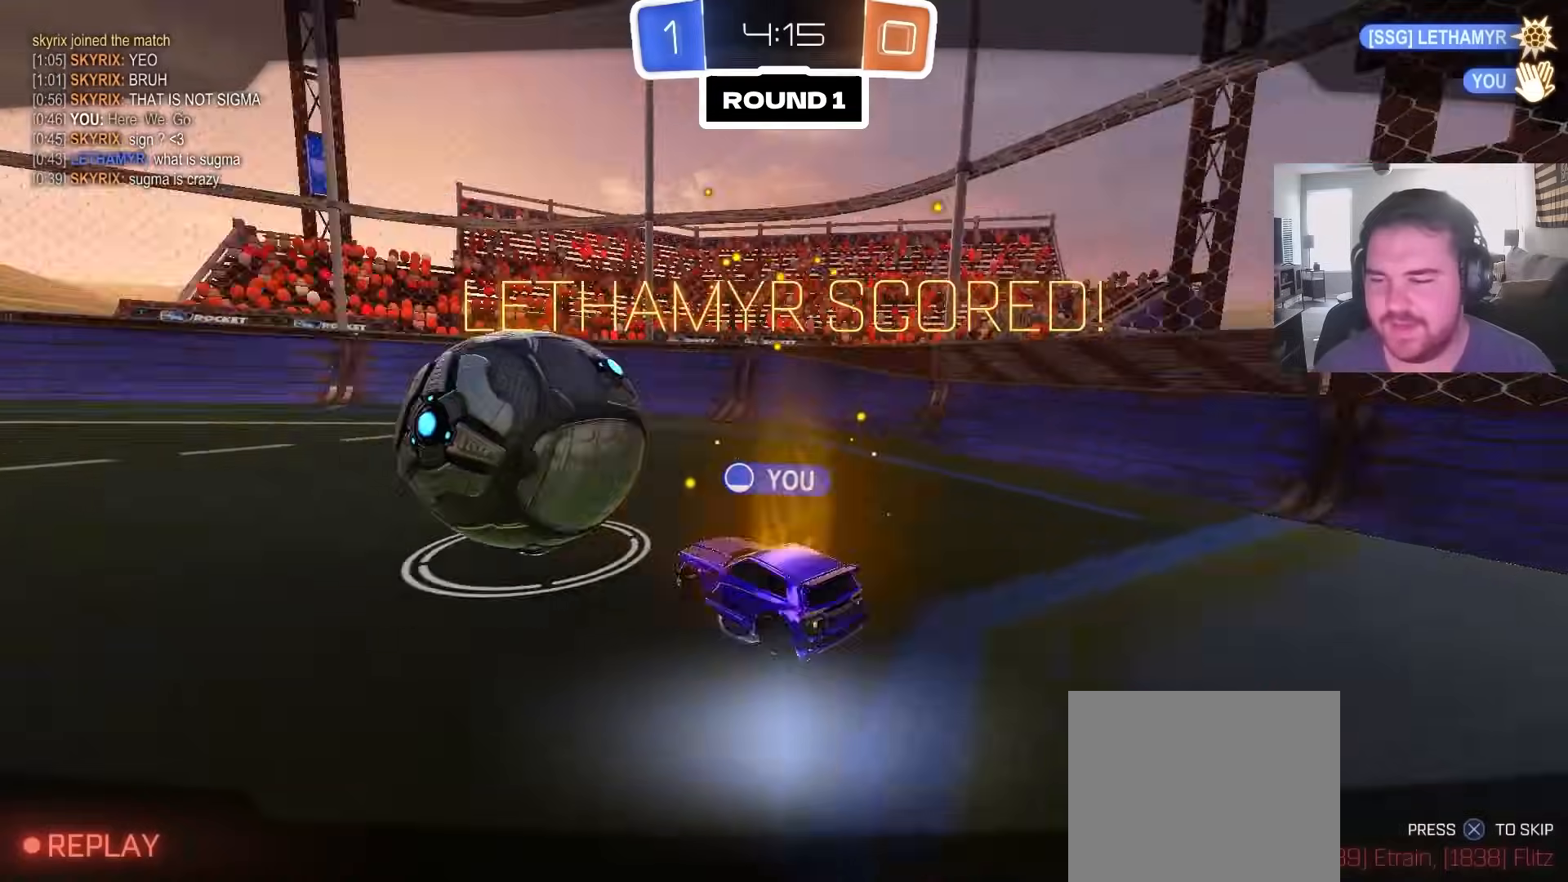
{"dt_ms": 500, "buttons": ["R2"], "left_stick": "center", "right_stick": "center", "events": []}
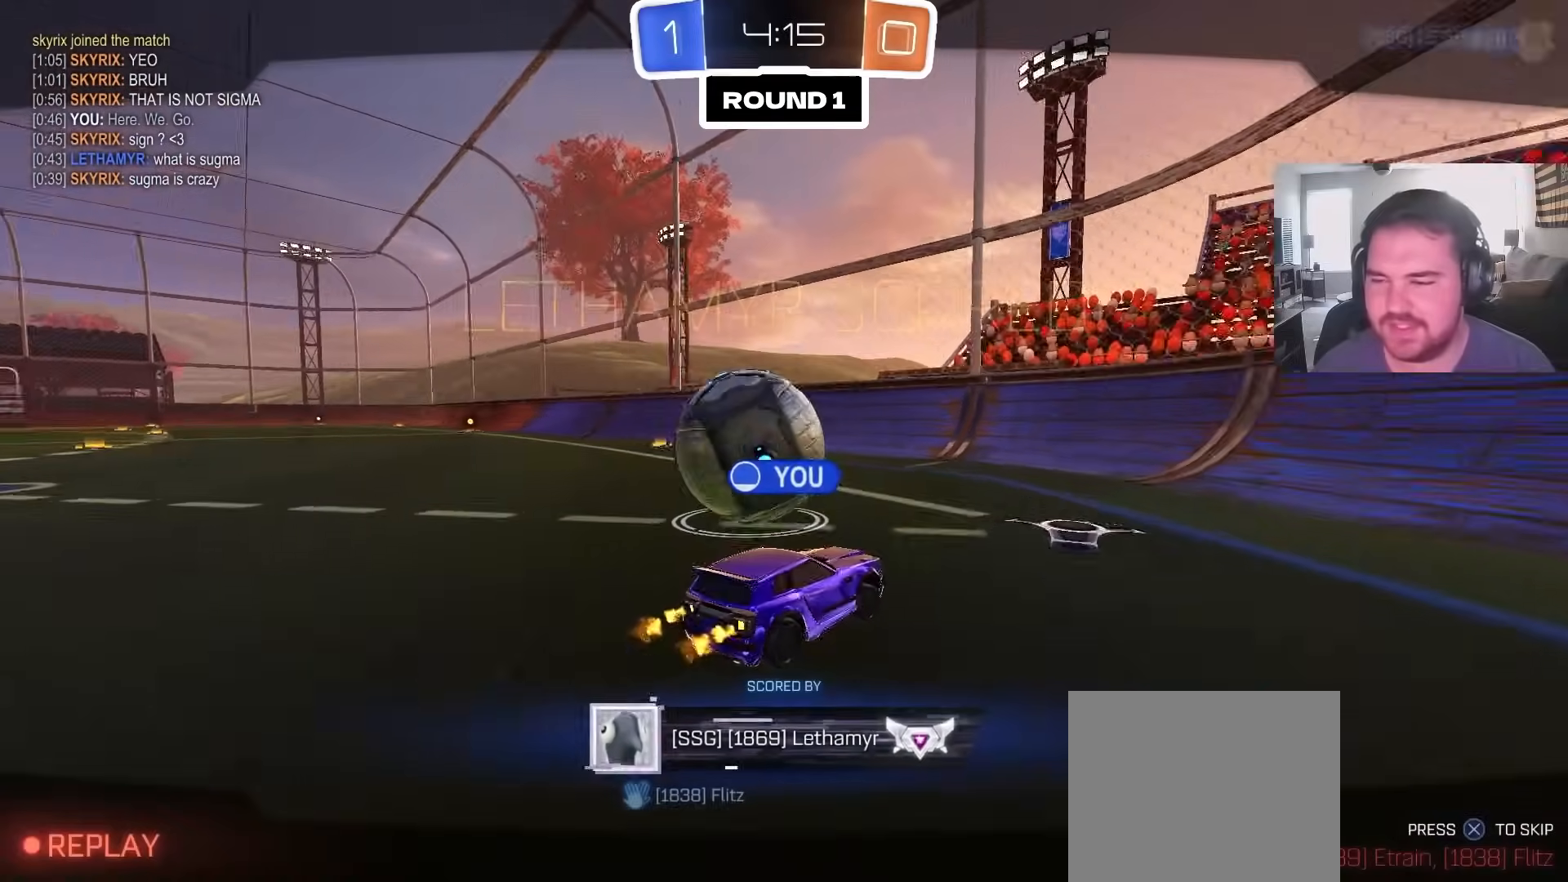
{"dt_ms": 500, "buttons": ["R2"], "left_stick": "center", "right_stick": "center", "events": []}
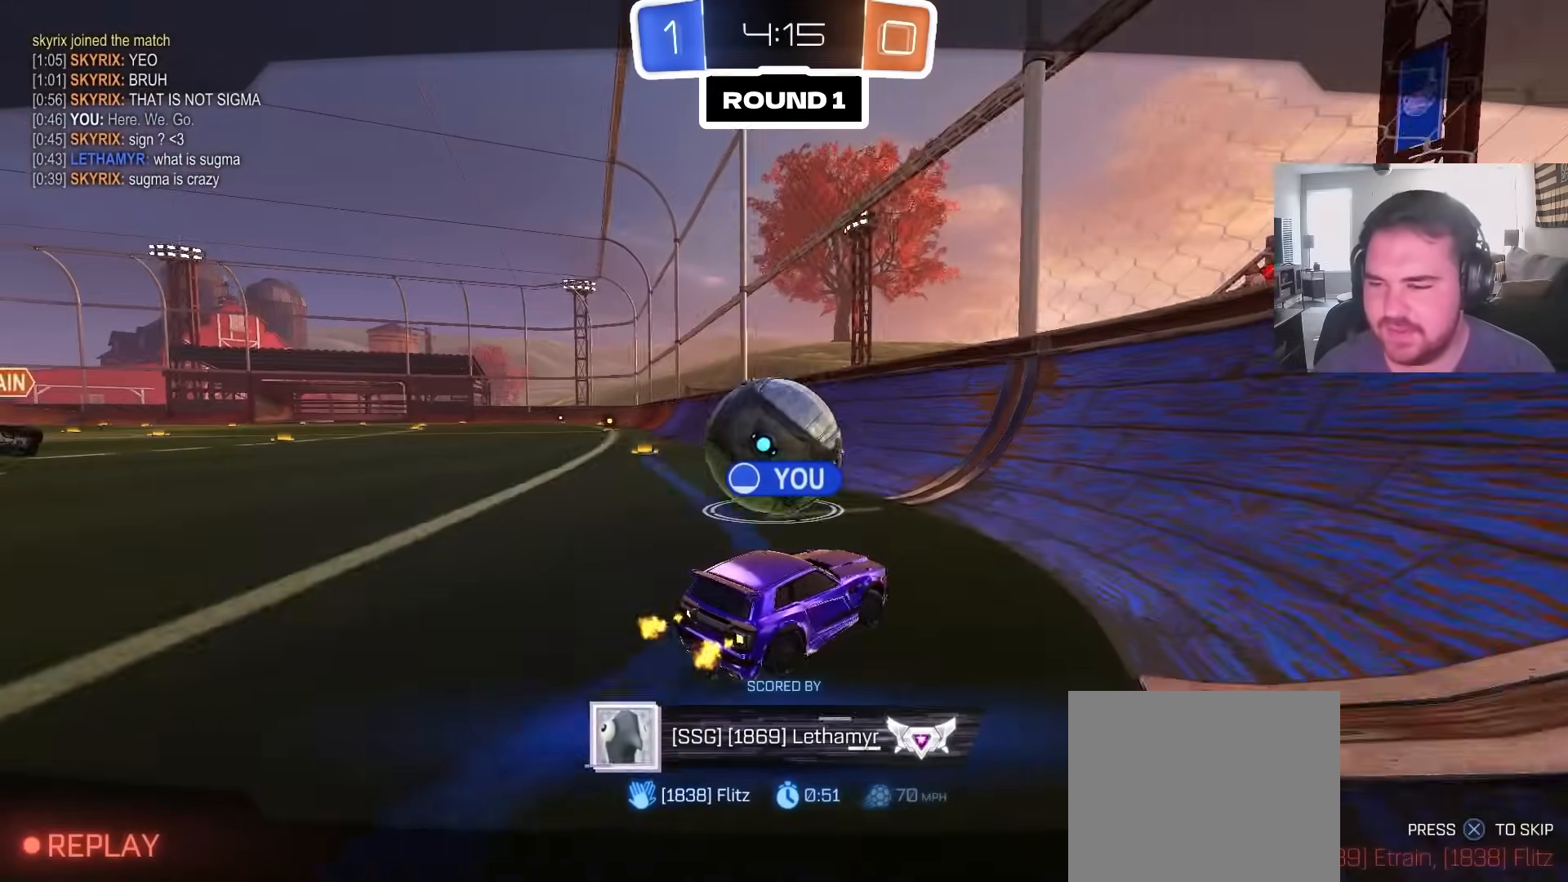
{"dt_ms": 500, "buttons": ["R2"], "left_stick": "center", "right_stick": "center", "events": []}
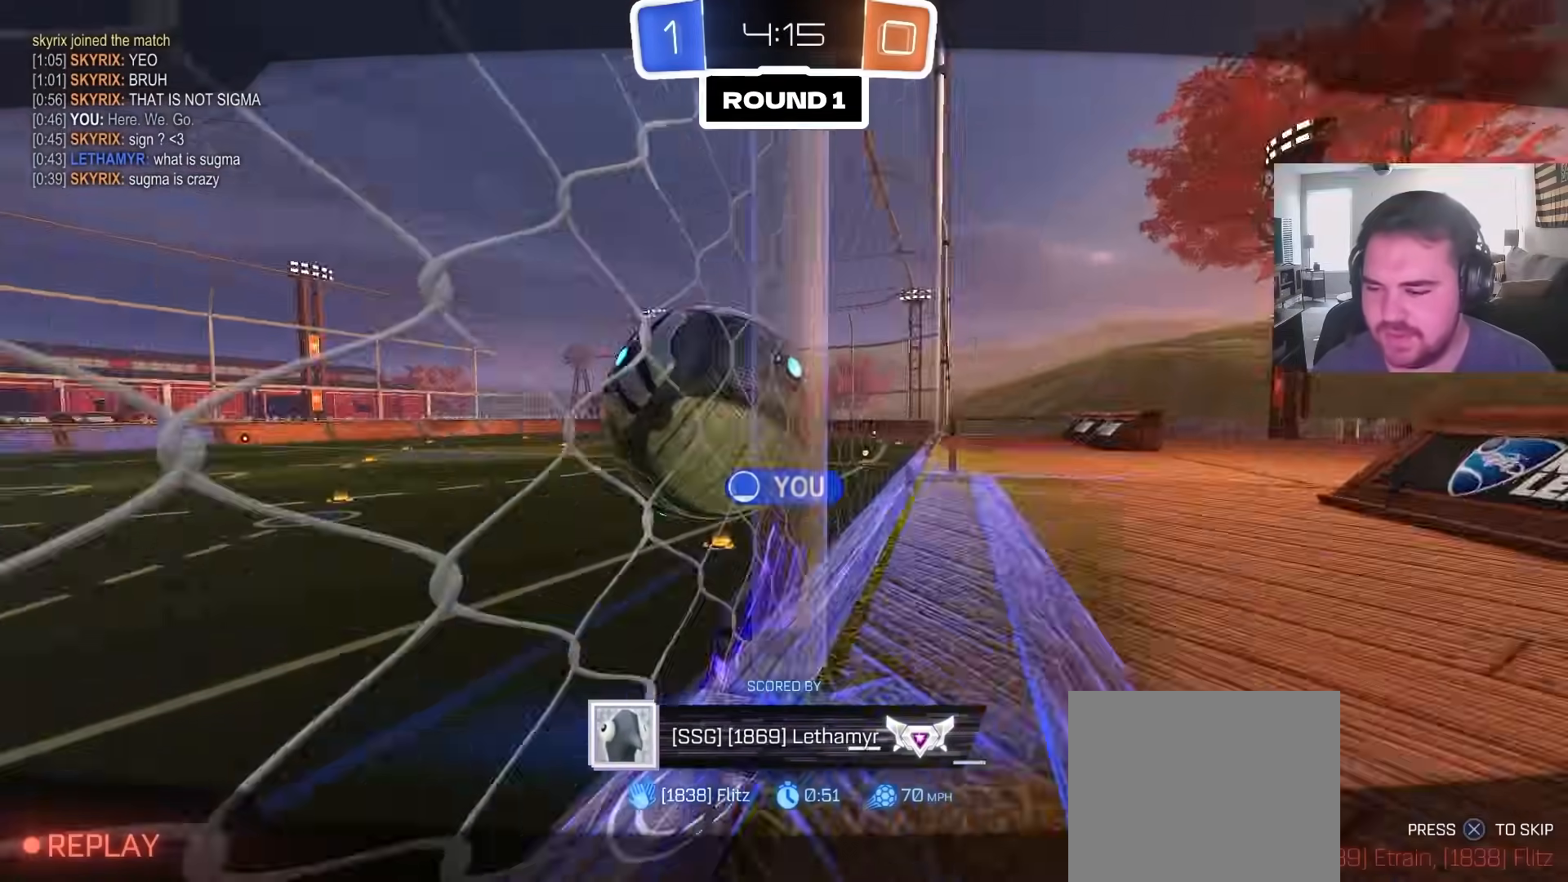
{"dt_ms": 500, "buttons": ["R2"], "left_stick": "center", "right_stick": "center", "events": []}
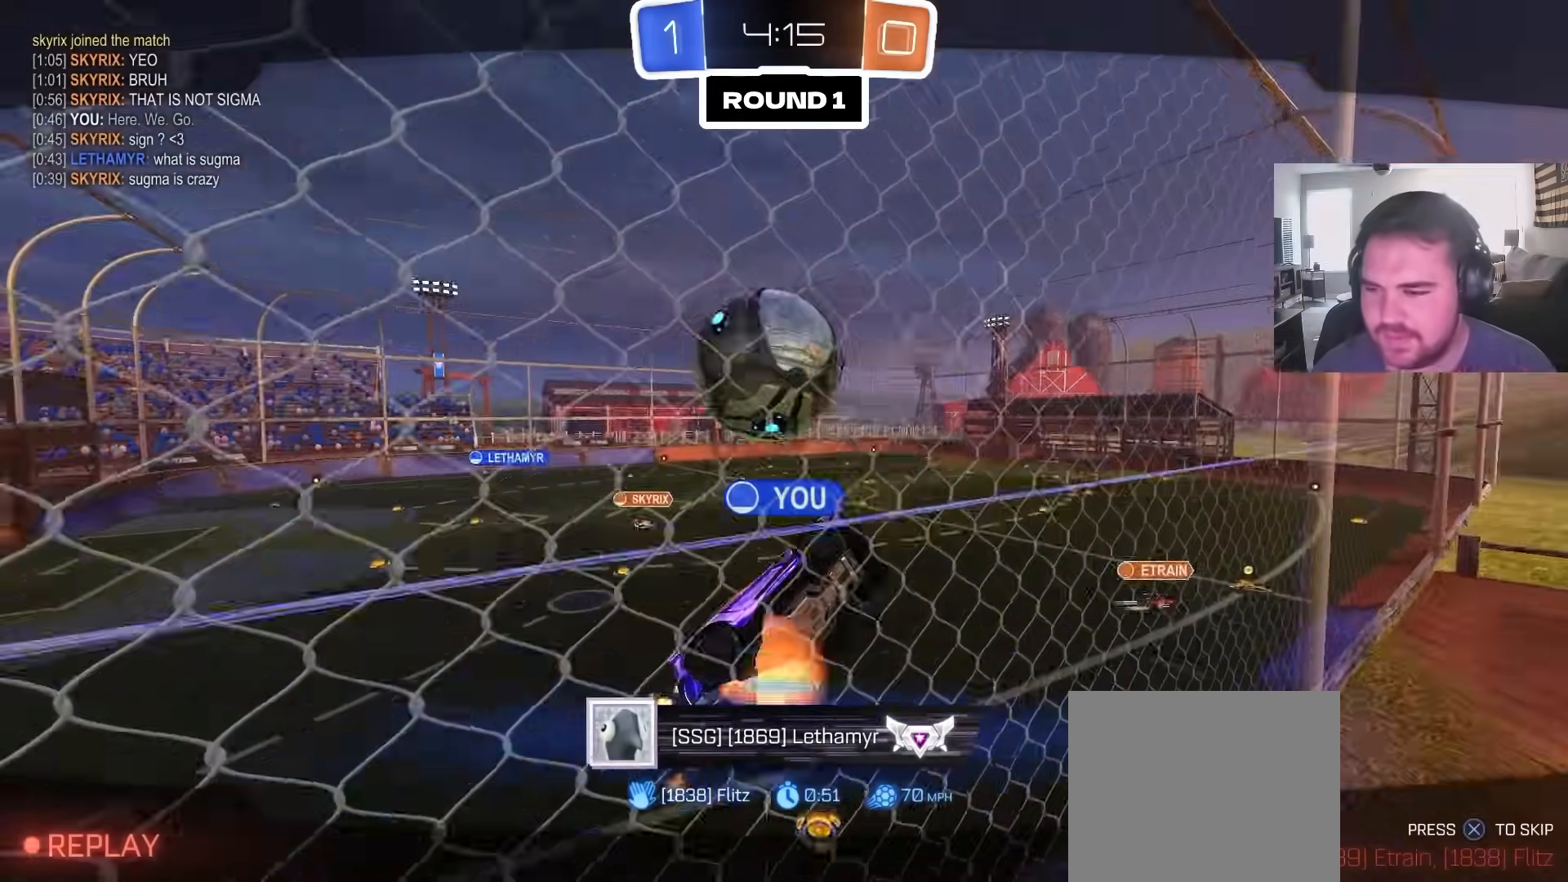
{"dt_ms": 500, "buttons": ["R2"], "left_stick": "center", "right_stick": "center", "events": []}
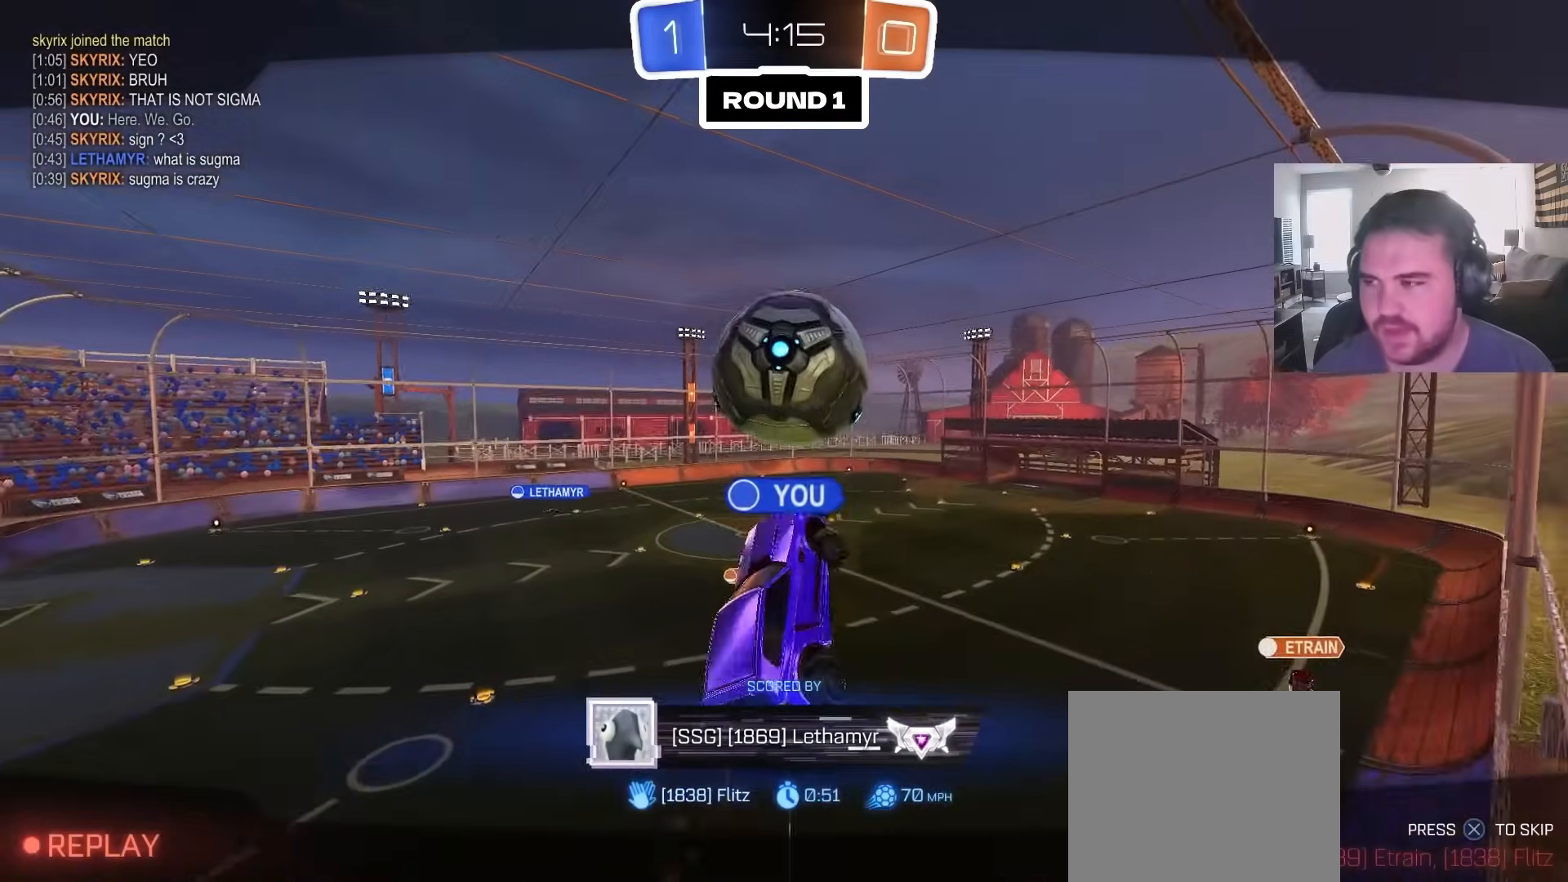
{"dt_ms": 500, "buttons": ["R2"], "left_stick": "center", "right_stick": "center", "events": []}
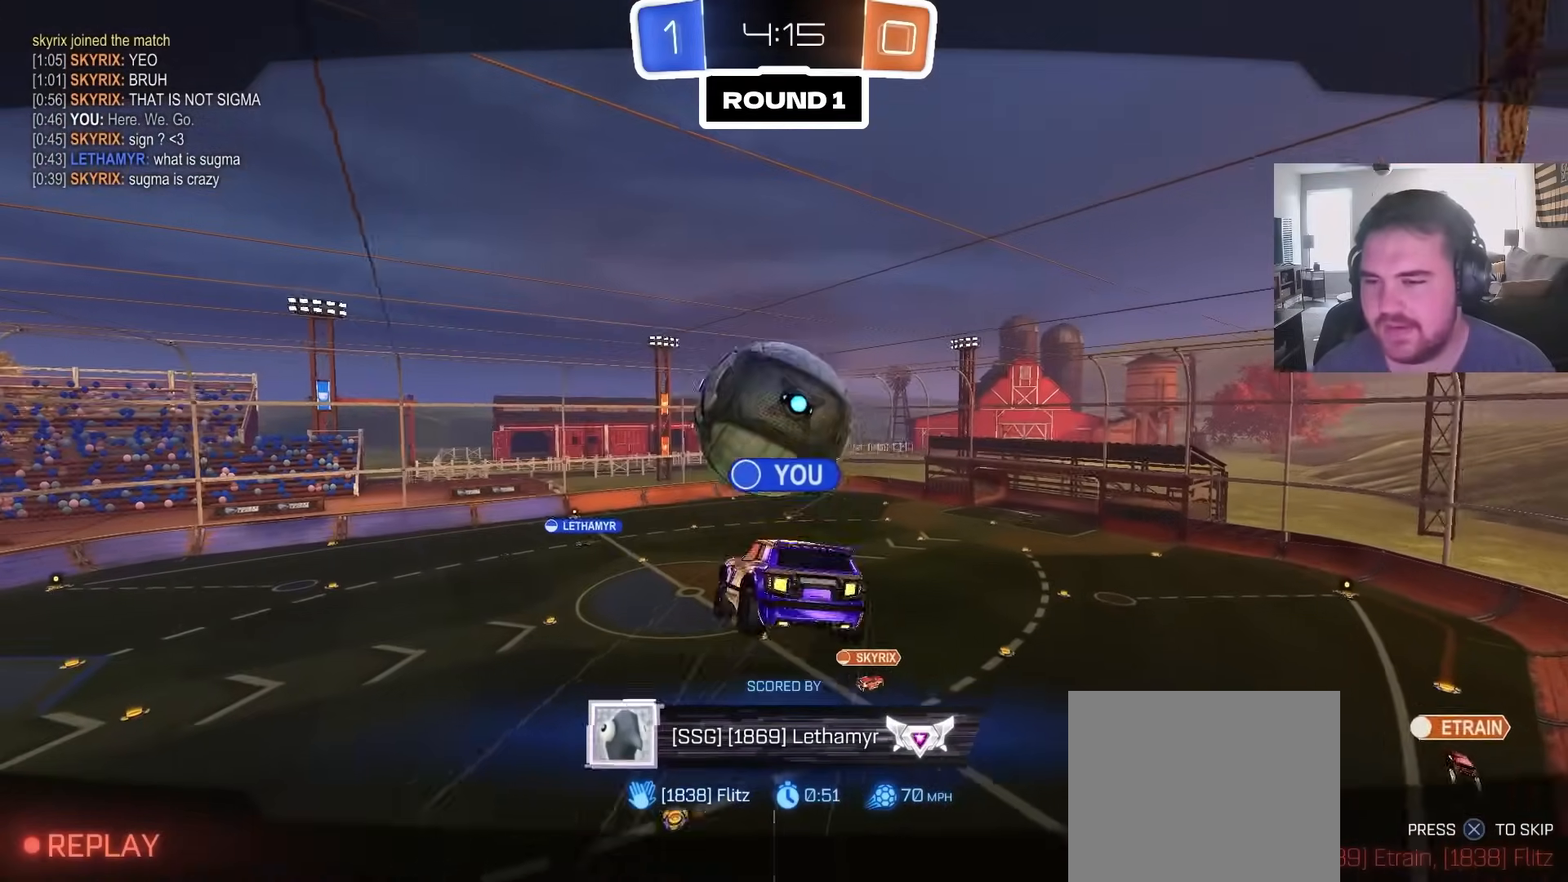
{"dt_ms": 500, "buttons": ["R2"], "left_stick": "center", "right_stick": "center", "events": []}
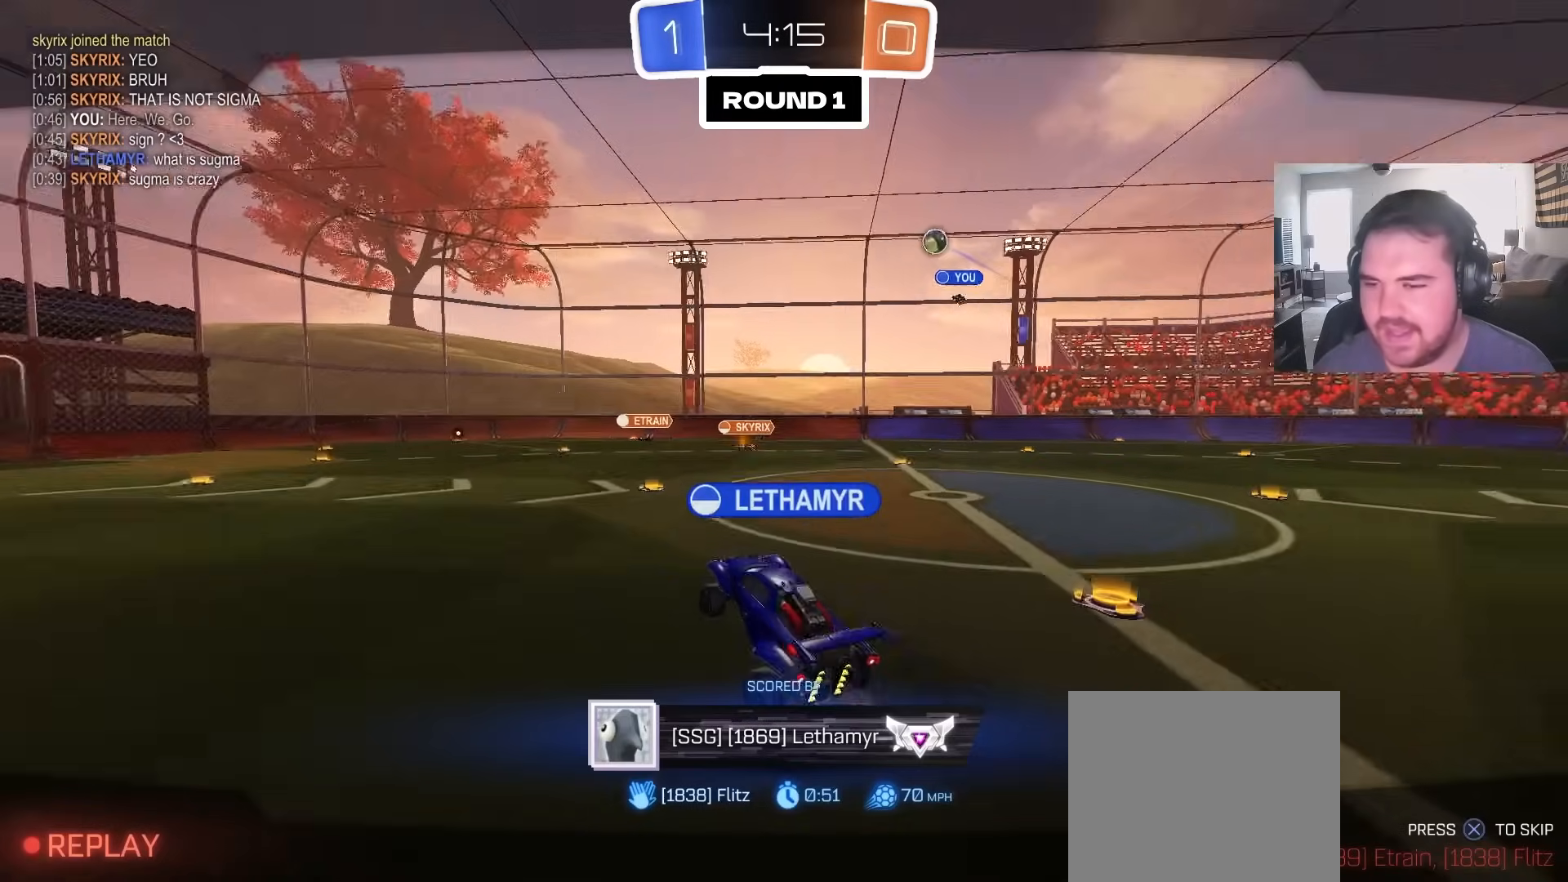
{"dt_ms": 500, "buttons": ["R2"], "left_stick": "center", "right_stick": "center", "events": []}
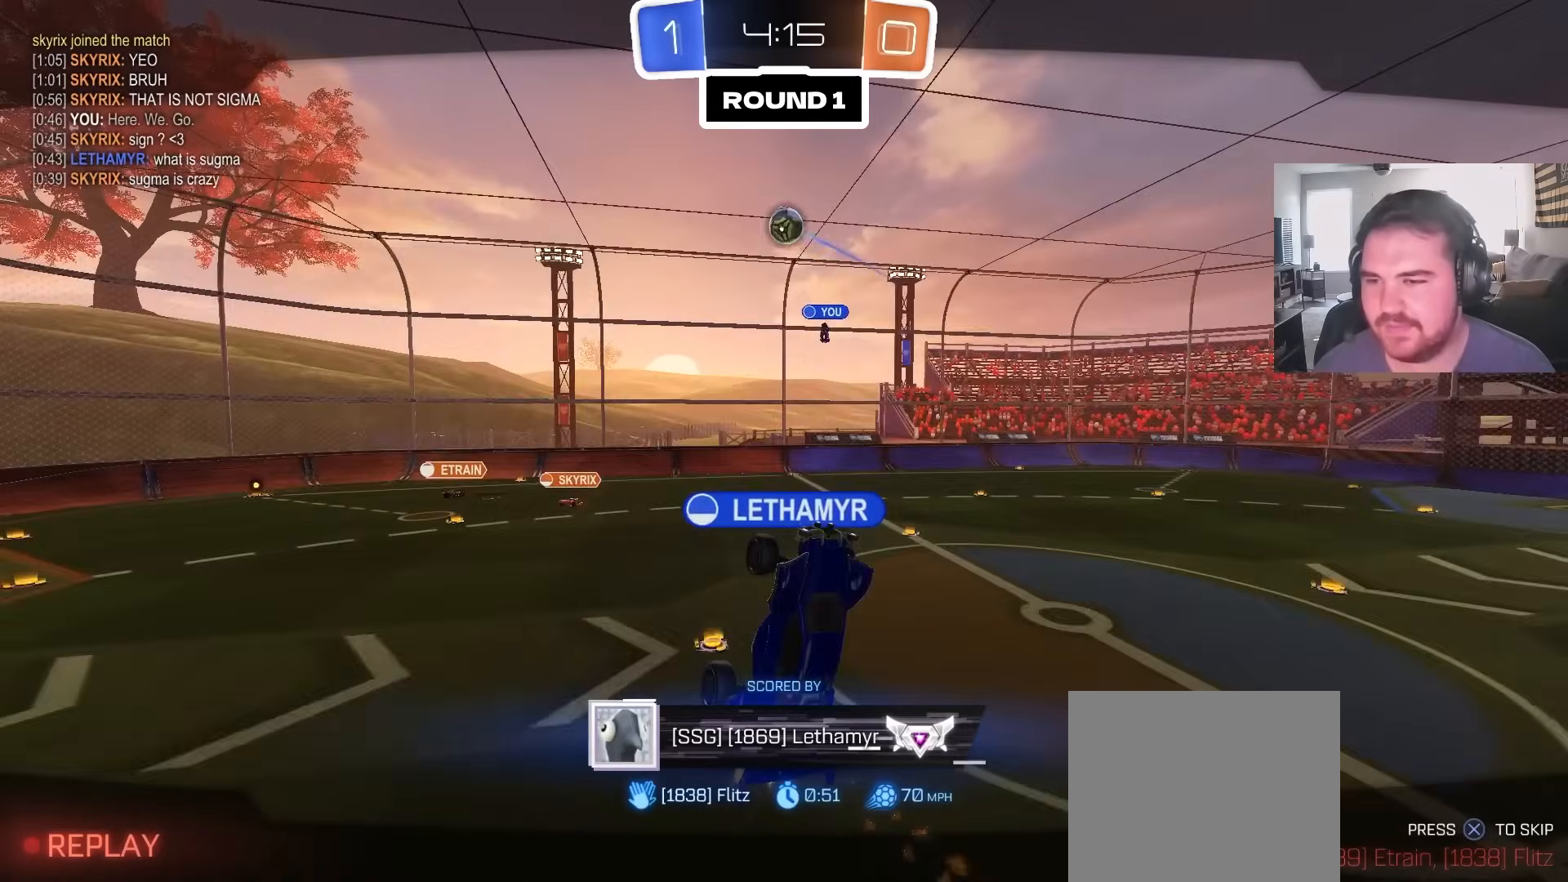
{"dt_ms": 500, "buttons": ["R2"], "left_stick": "center", "right_stick": "center", "events": []}
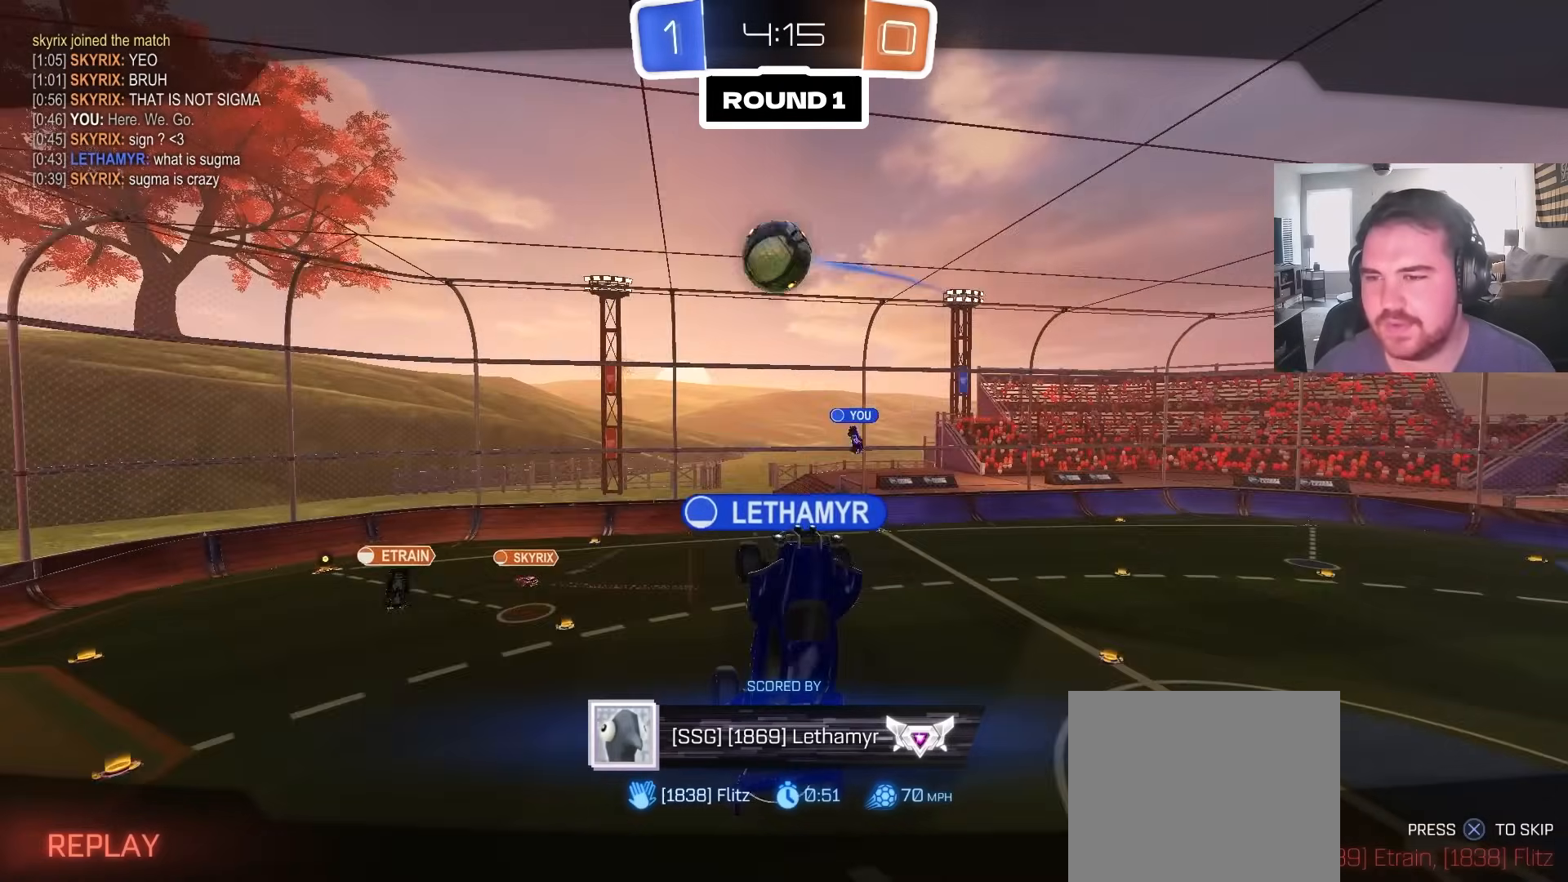
{"dt_ms": 500, "buttons": ["R2"], "left_stick": "center", "right_stick": "center", "events": []}
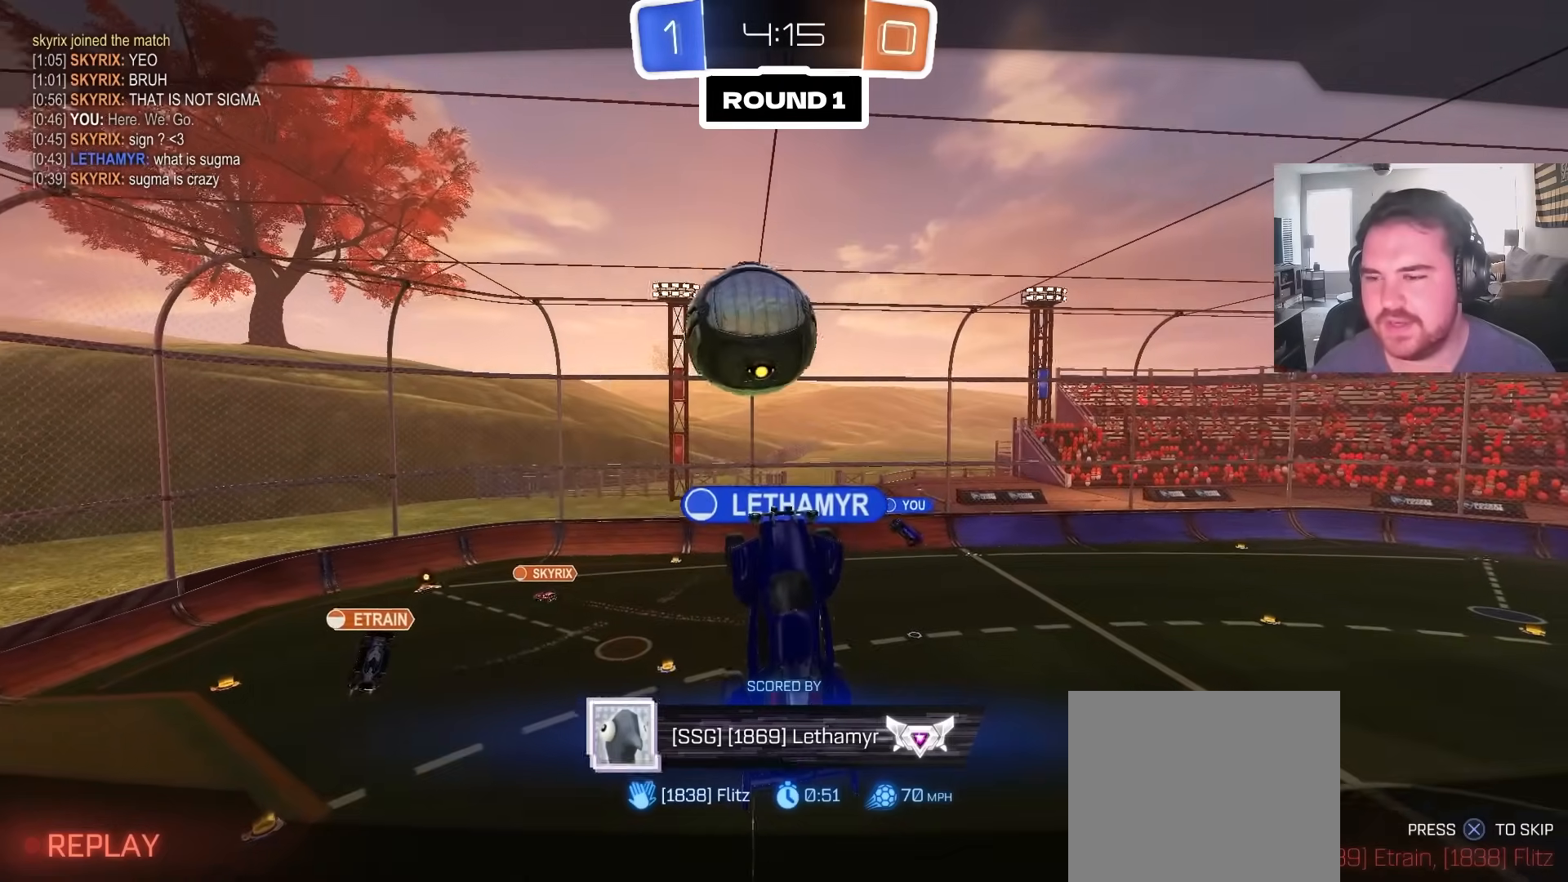
{"dt_ms": 500, "buttons": ["R2"], "left_stick": "center", "right_stick": "center", "events": []}
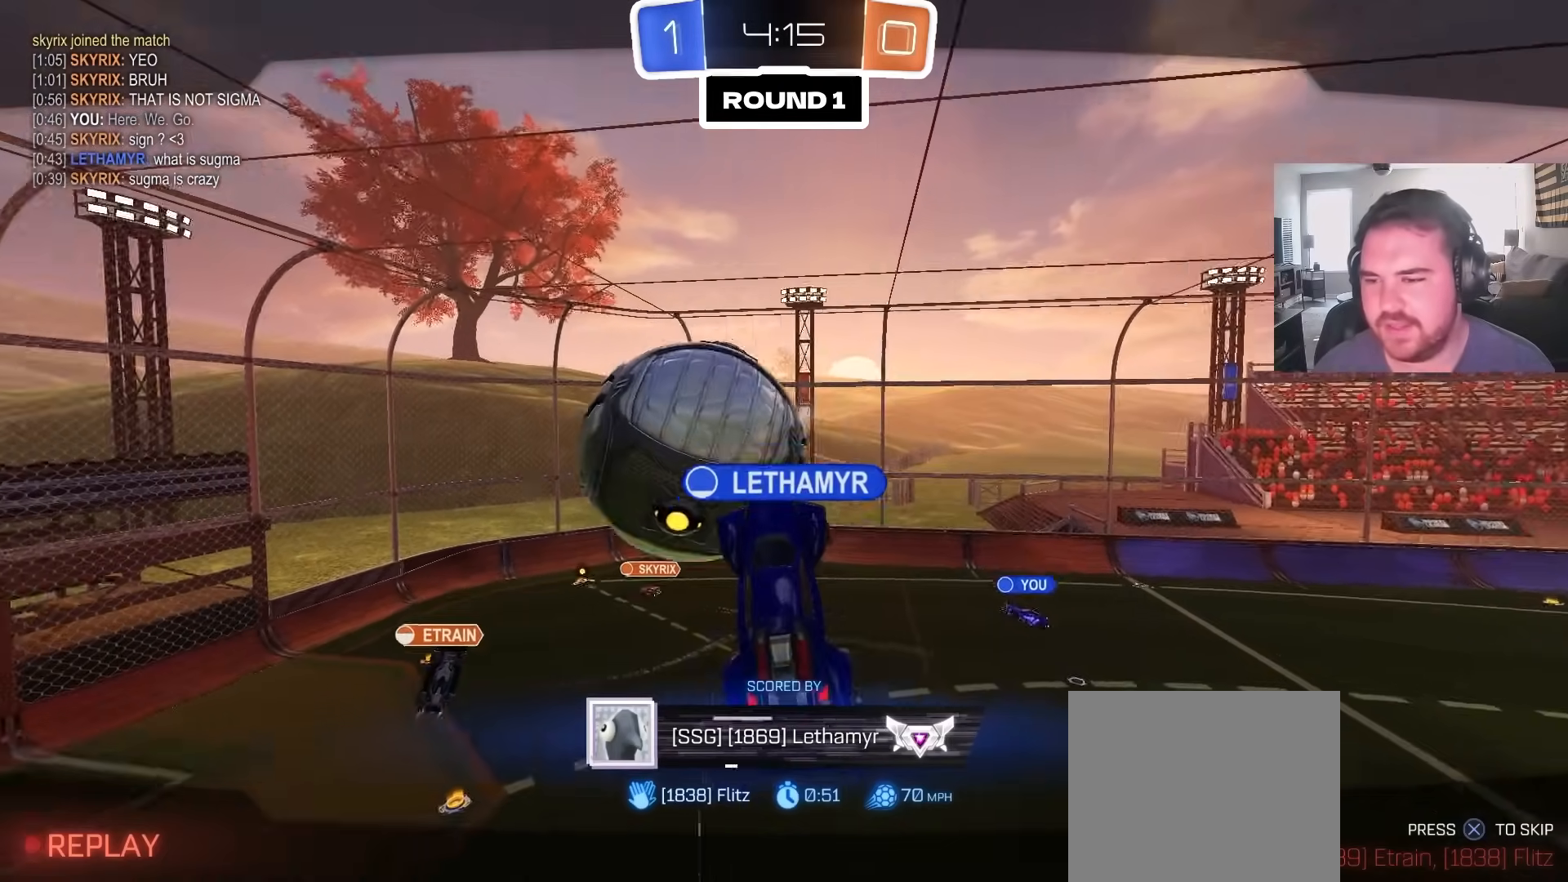
{"dt_ms": 500, "buttons": ["R2"], "left_stick": "center", "right_stick": "center", "events": []}
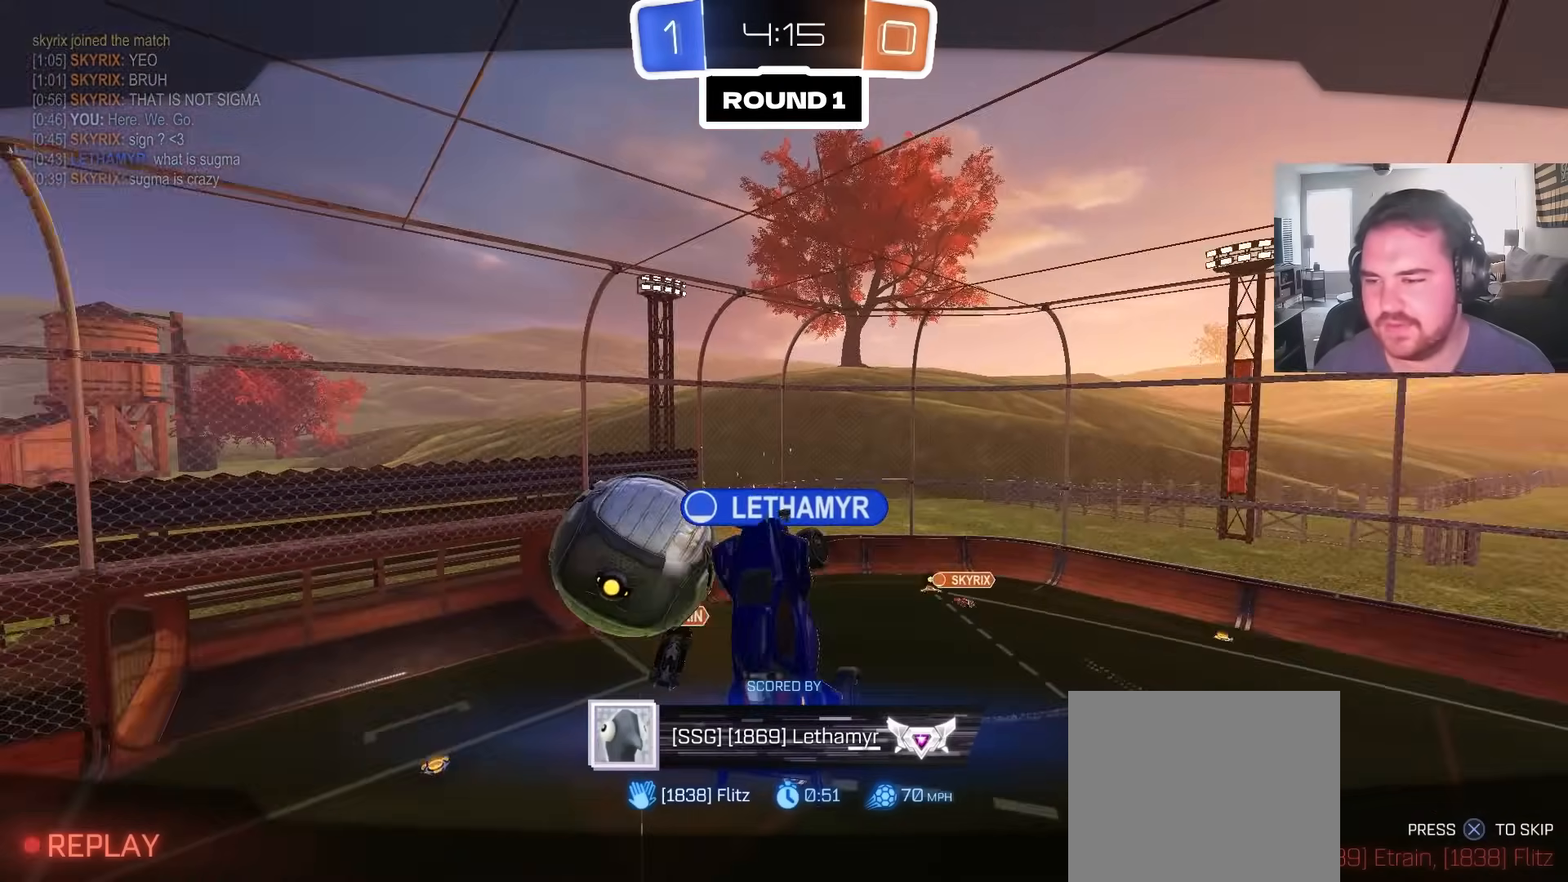
{"dt_ms": 500, "buttons": [], "left_stick": "center", "right_stick": "center", "events": [[83, "R2", "up"]]}
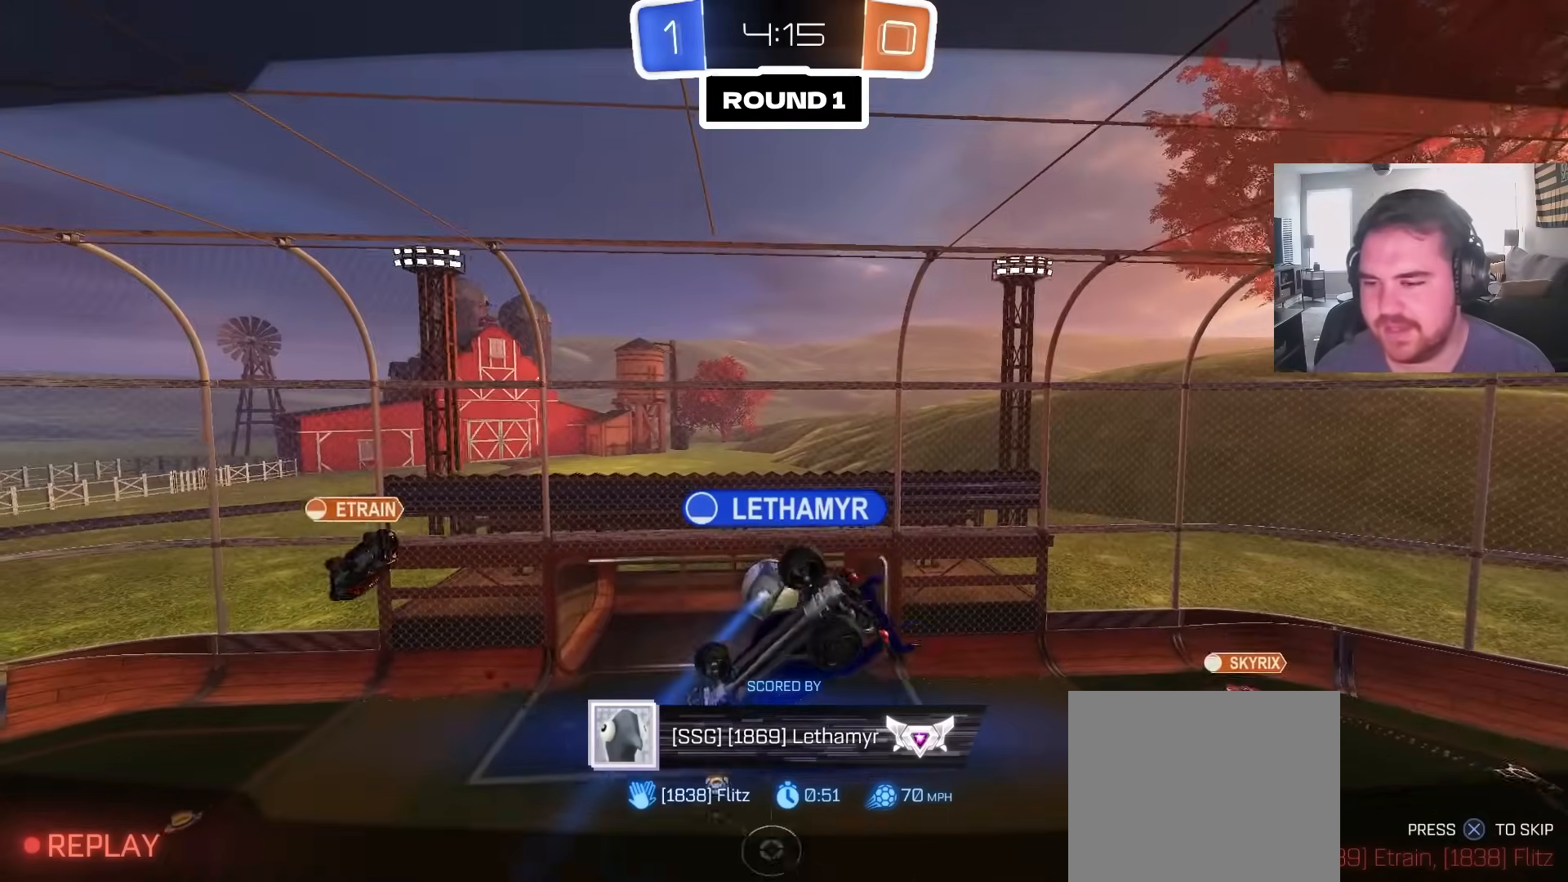
{"dt_ms": 500, "buttons": [], "left_stick": "center", "right_stick": "center", "events": []}
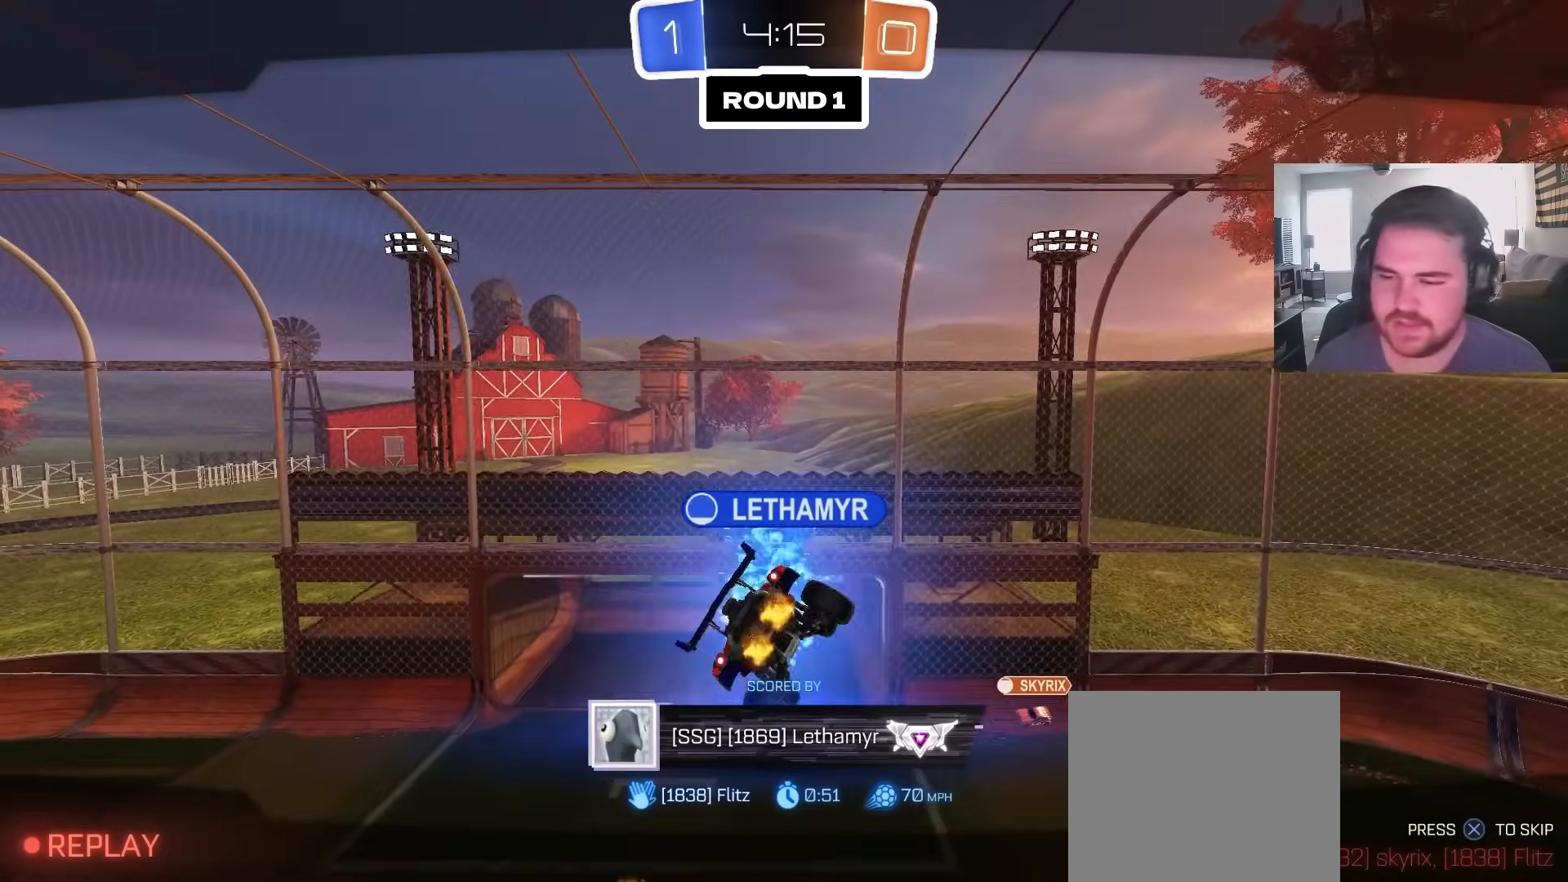
{"dt_ms": 500, "buttons": [], "left_stick": "center", "right_stick": "center", "events": [[150, "right_stick", "down-left"], [283, "right_stick", "center"]]}
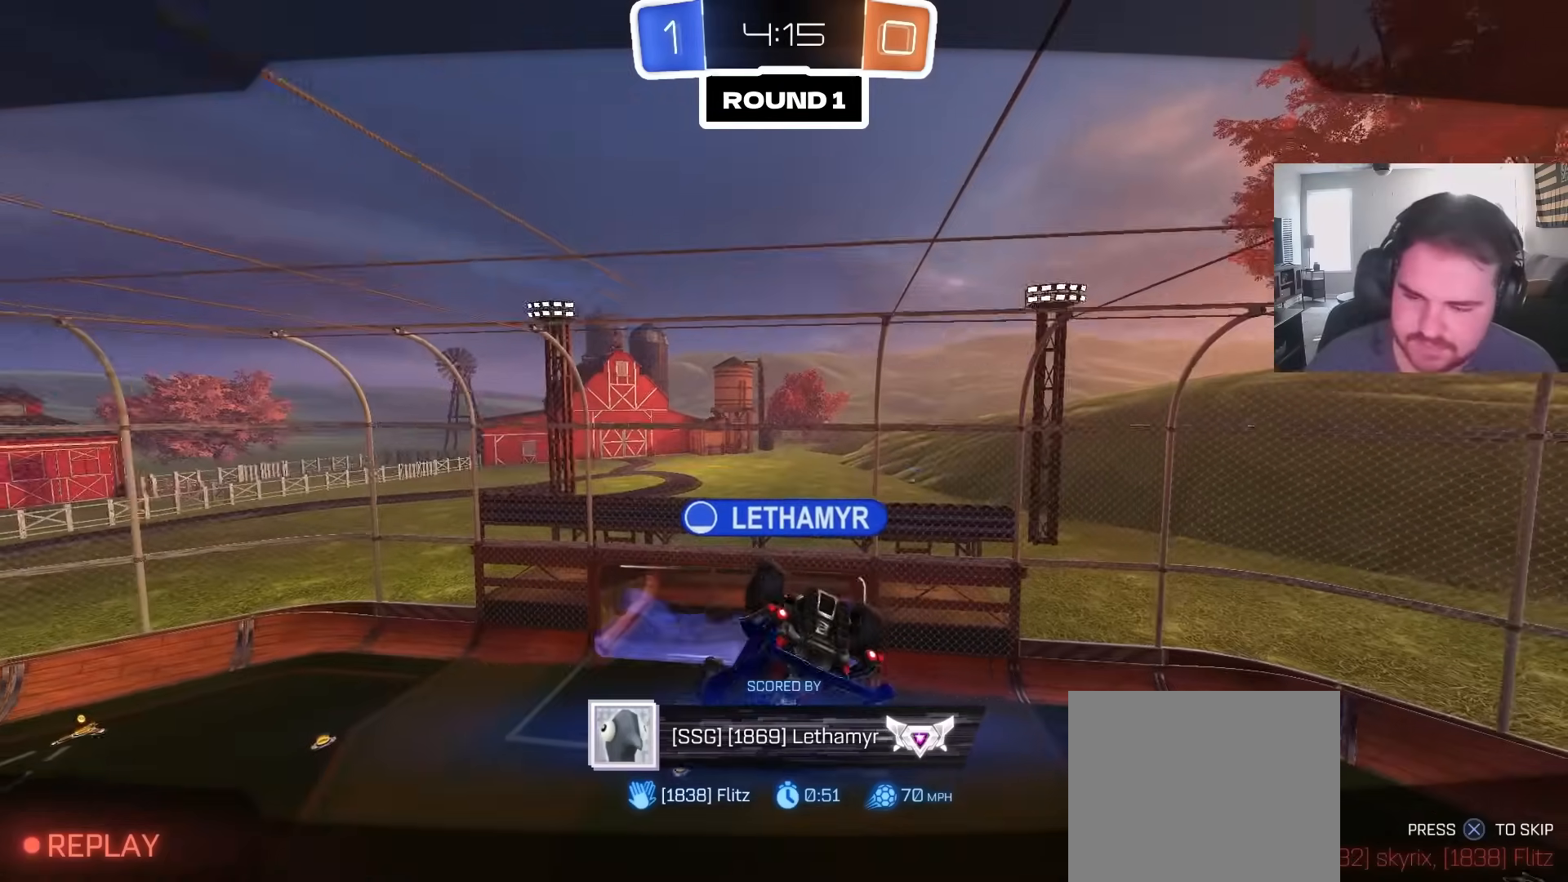
{"dt_ms": 1000, "buttons": ["SQUARE"], "left_stick": "center", "right_stick": "center", "events": [[100, "SQUARE", "down"], [283, "SQUARE", "up"], [500, "left_stick", "left"], [517, "left_stick", "up-left"], [700, "left_stick", "center"], [850, "L3", "down"], [867, "SQUARE", "down"], [967, "L3", "up"]]}
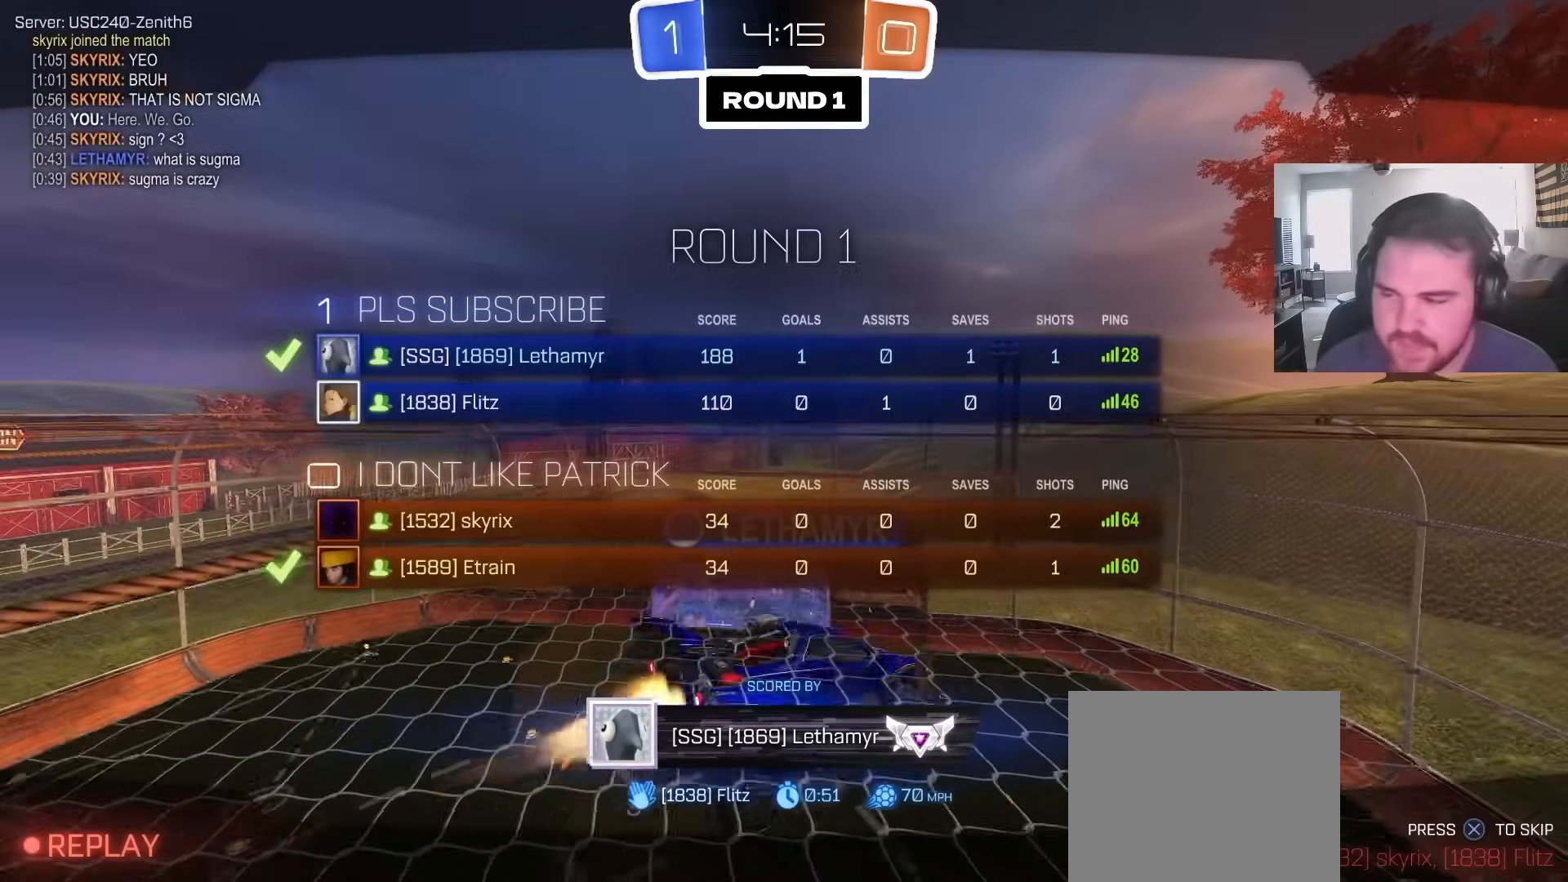
{"dt_ms": 500, "buttons": ["SQUARE"], "left_stick": "center", "right_stick": "center", "events": [[117, "L3", "down"], [217, "L3", "up"], [300, "SQUARE", "up"], [350, "L3", "down"], [433, "SQUARE", "down"], [450, "L3", "up"]]}
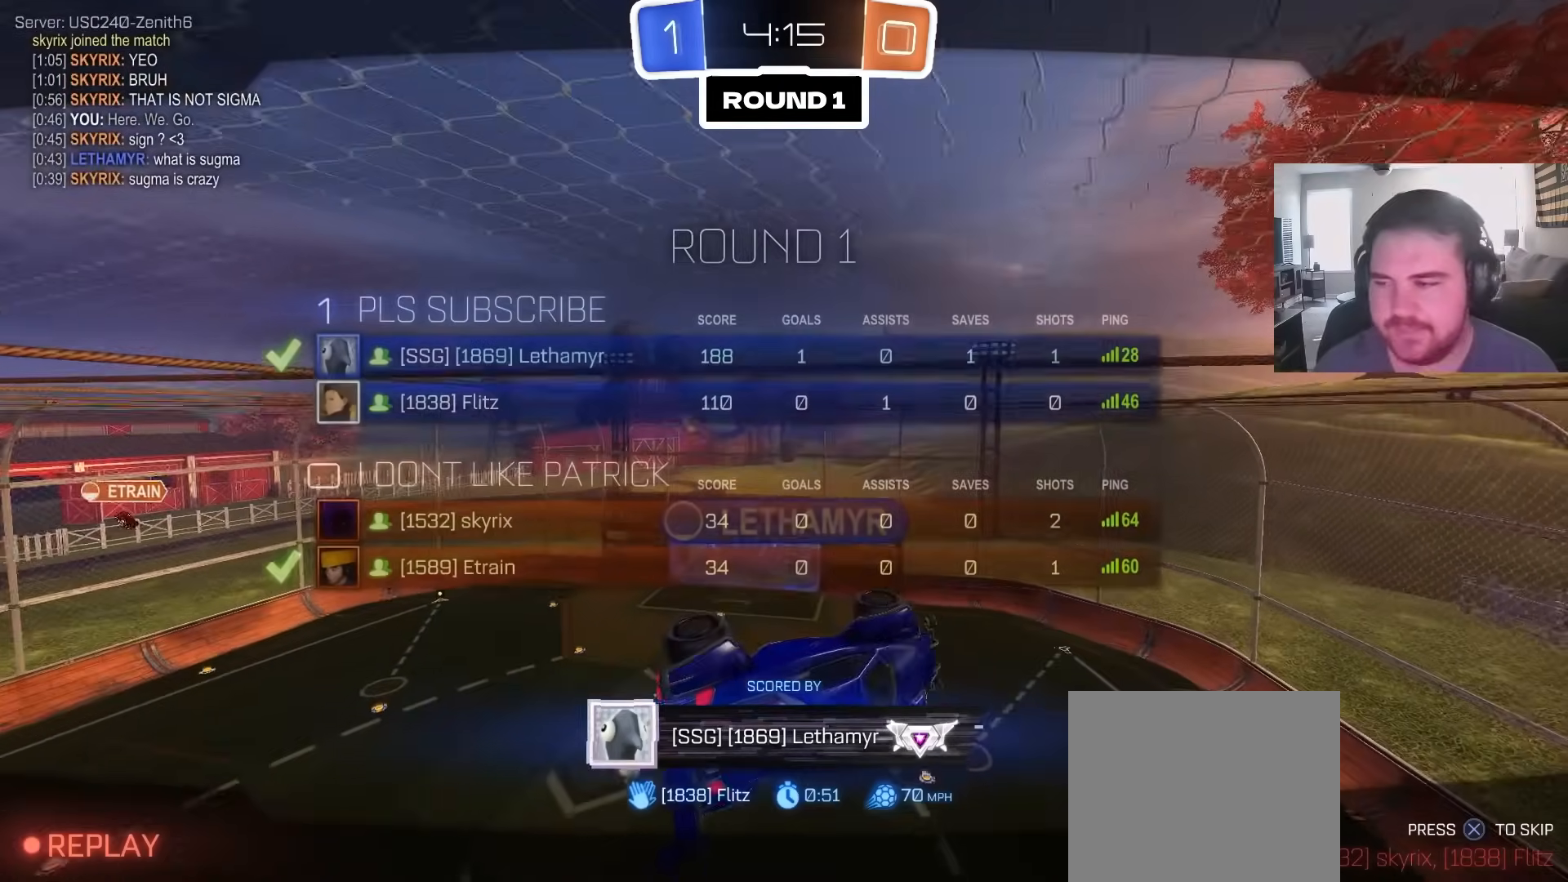
{"dt_ms": 500, "buttons": ["L3"], "left_stick": "center", "right_stick": "center", "events": [[100, "SQUARE", "up"], [117, "L3", "down"], [233, "L3", "up"], [300, "SQUARE", "down"], [417, "L3", "down"], [483, "SQUARE", "up"]]}
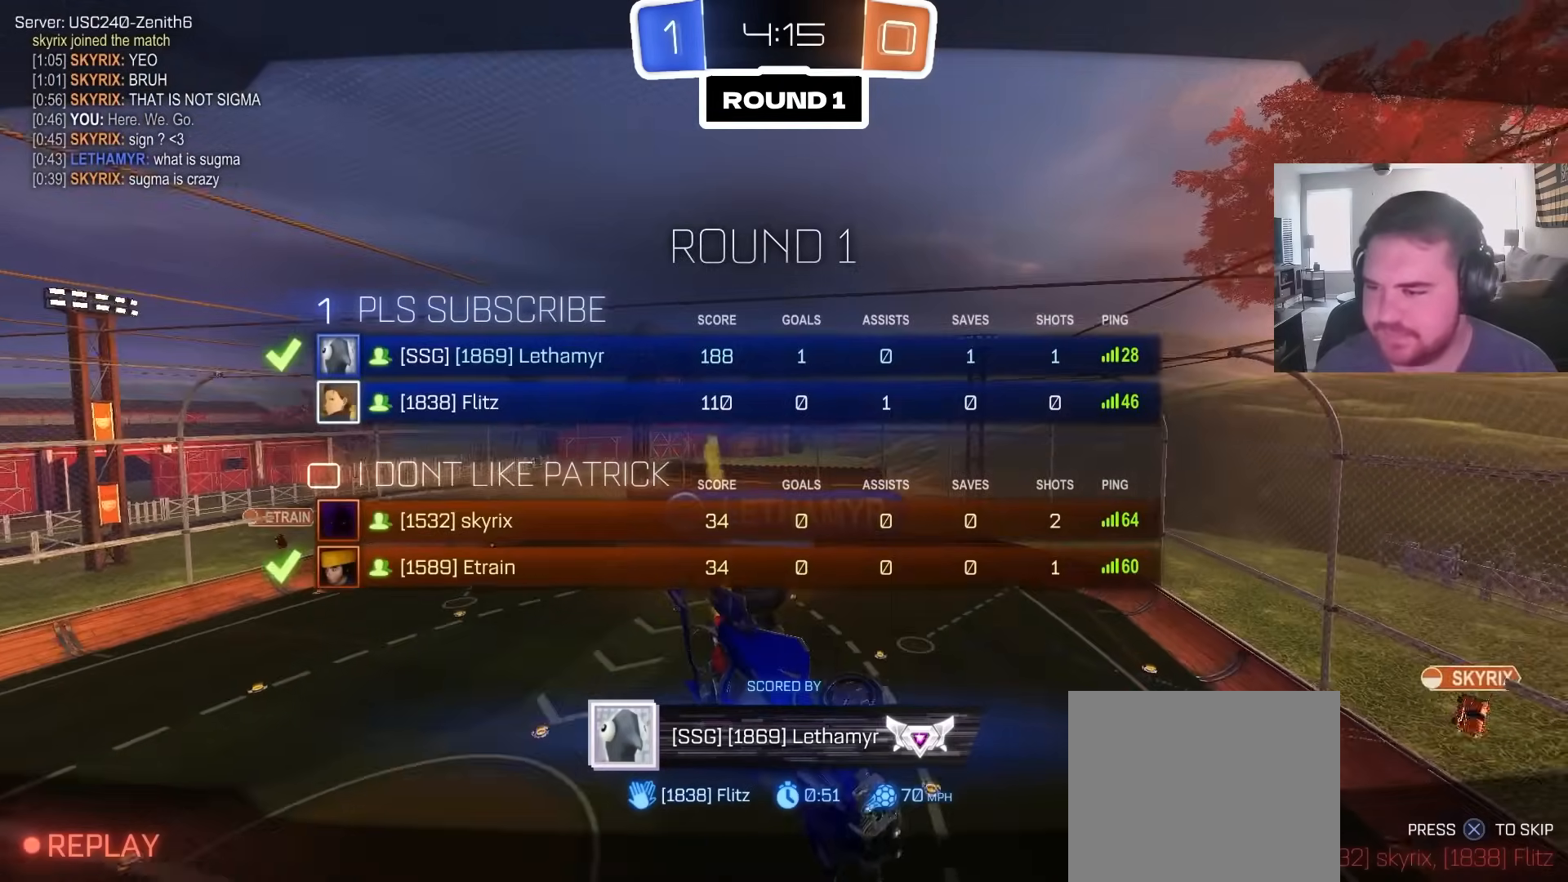
{"dt_ms": 500, "buttons": ["L3"], "left_stick": "center", "right_stick": "center", "events": [[33, "L3", "up"], [183, "L3", "down"], [217, "SQUARE", "down"], [317, "L3", "up"], [400, "SQUARE", "up"], [467, "L3", "down"]]}
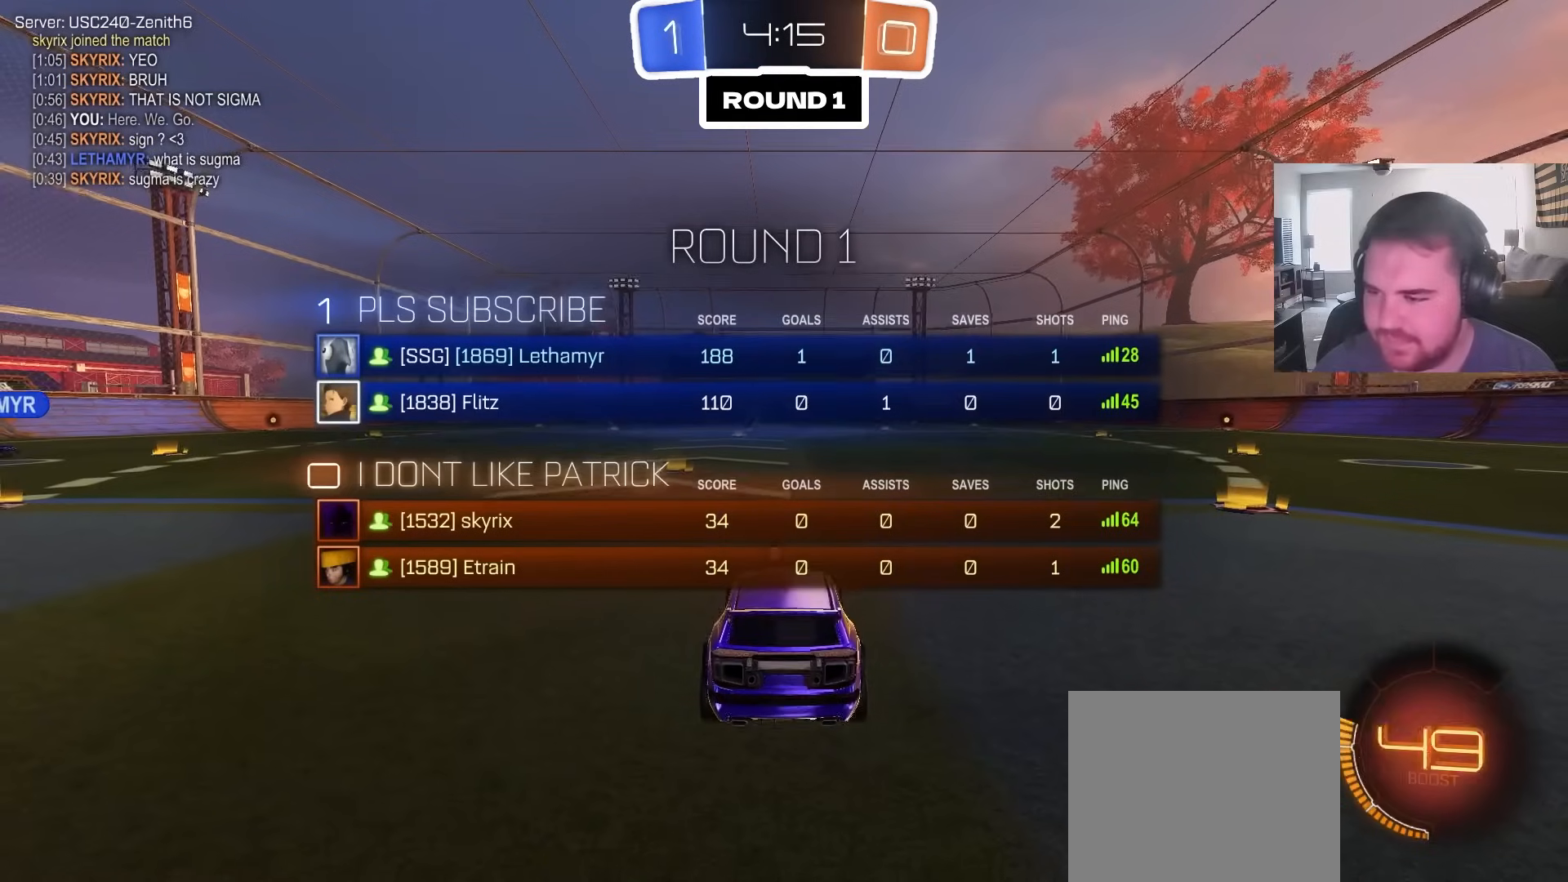
{"dt_ms": 500, "buttons": [], "left_stick": "center", "right_stick": "down-left", "events": [[17, "SQUARE", "down"], [100, "L3", "up"], [183, "SQUARE", "up"], [267, "L3", "down"], [383, "L3", "up"], [467, "right_stick", "down-left"]]}
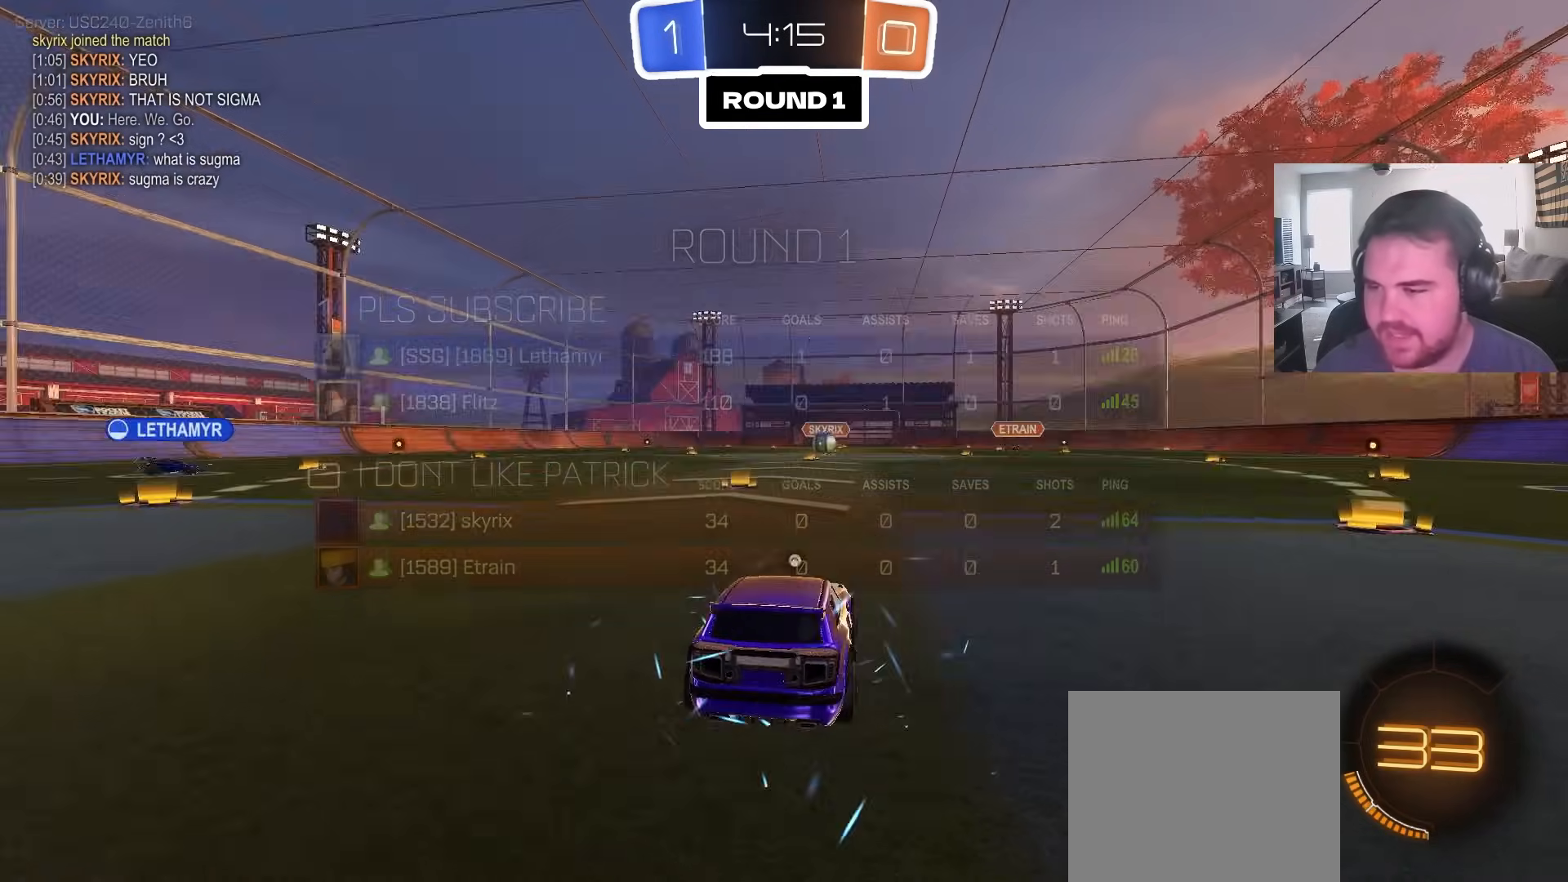
{"dt_ms": 500, "buttons": [], "left_stick": "up-left", "right_stick": "down-left", "events": [[100, "left_stick", "up-left"]]}
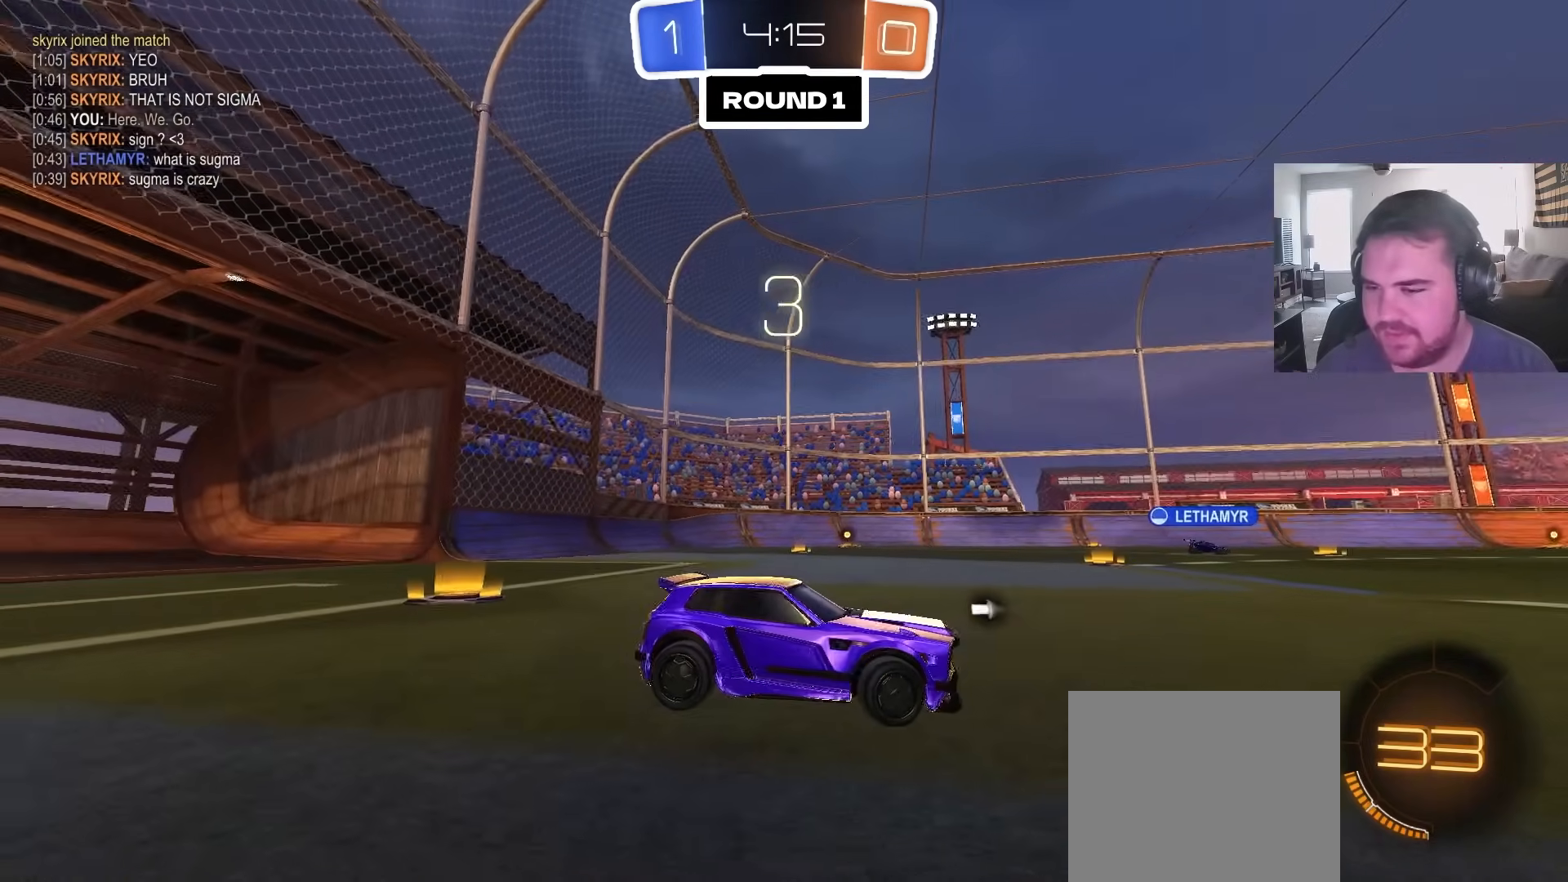
{"dt_ms": 500, "buttons": [], "left_stick": "center", "right_stick": "down-left", "events": [[450, "left_stick", "center"]]}
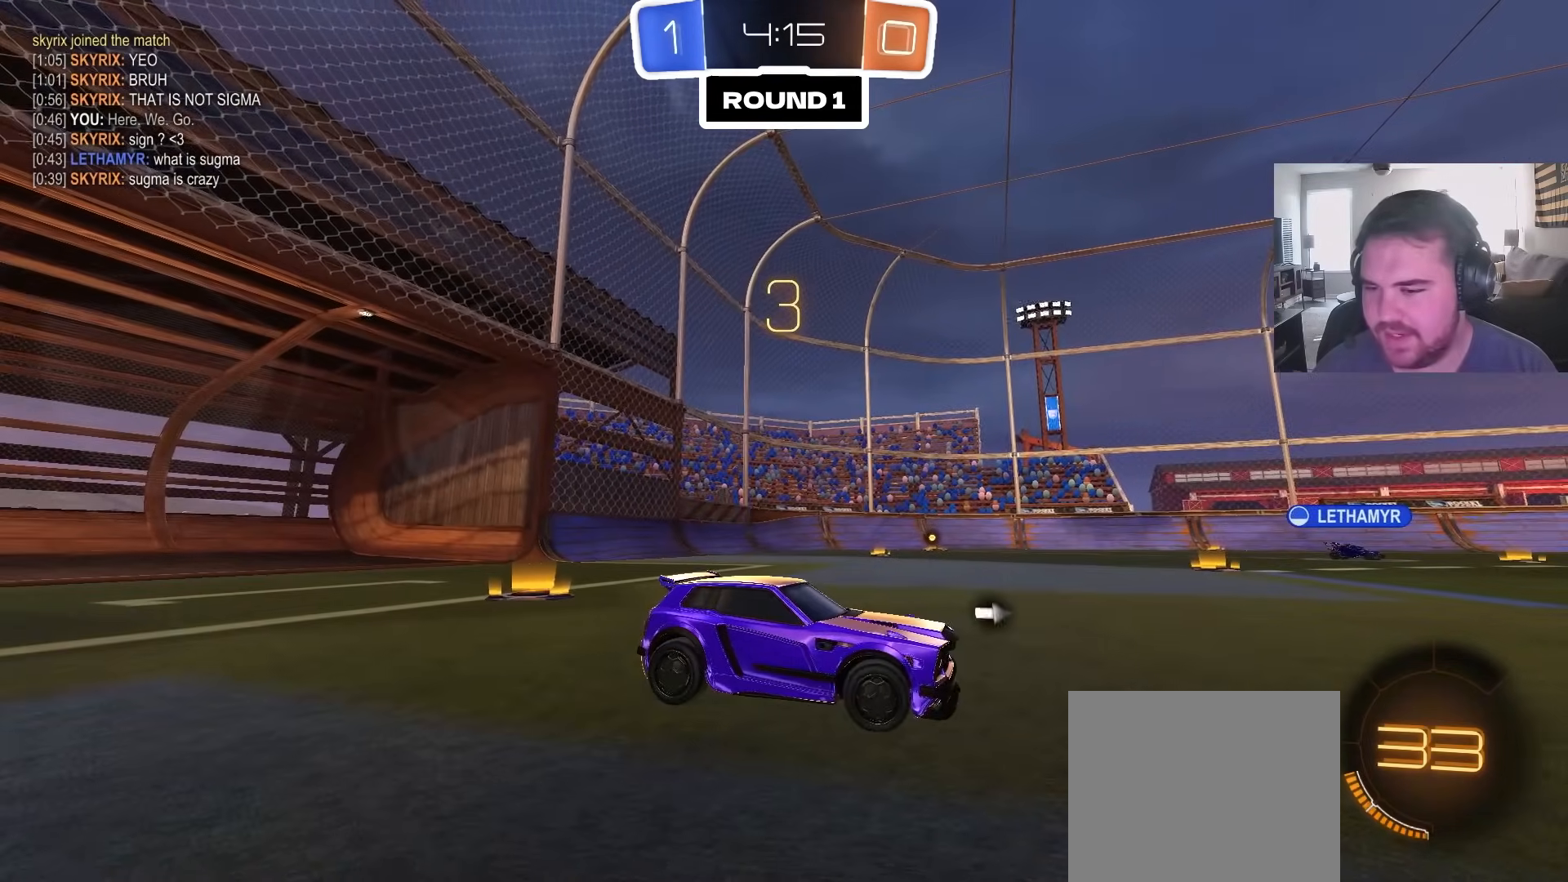
{"dt_ms": 500, "buttons": ["TRIANGLE", "R2"], "left_stick": "center", "right_stick": "center", "events": [[67, "L3", "down"], [83, "R2", "down"], [183, "L3", "up"], [217, "right_stick", "center"], [233, "SQUARE", "down"], [300, "left_stick", "up-left"], [333, "SQUARE", "up"], [450, "TRIANGLE", "down"], [483, "left_stick", "center"]]}
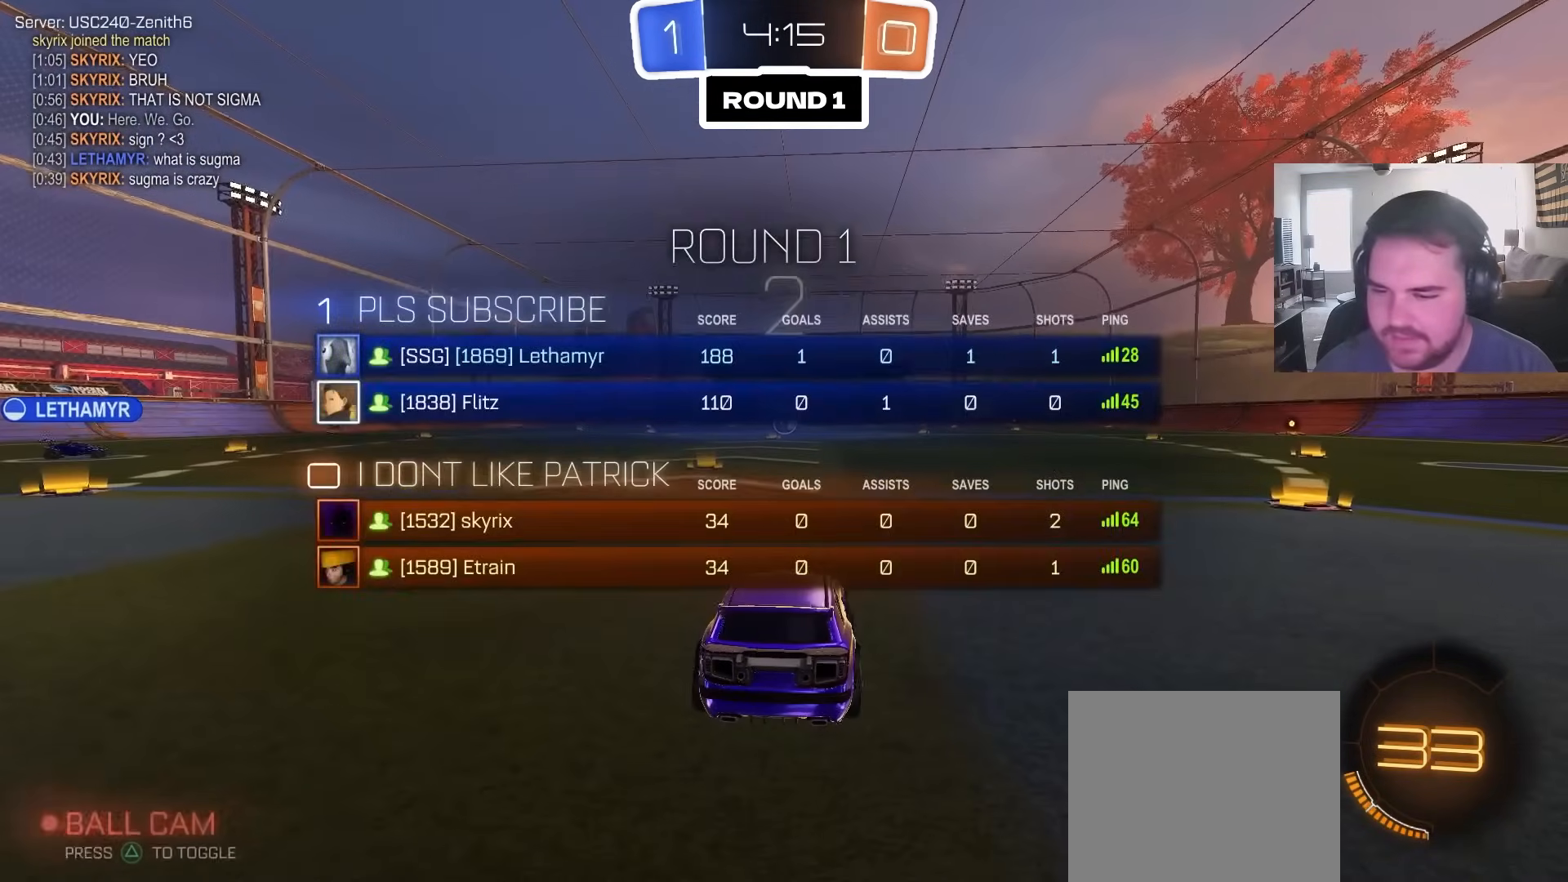
{"dt_ms": 500, "buttons": [], "left_stick": "center", "right_stick": "center", "events": [[67, "TRIANGLE", "up"], [100, "left_stick", "left"], [233, "SQUARE", "down"], [300, "left_stick", "center"], [350, "R2", "up"], [350, "SQUARE", "up"]]}
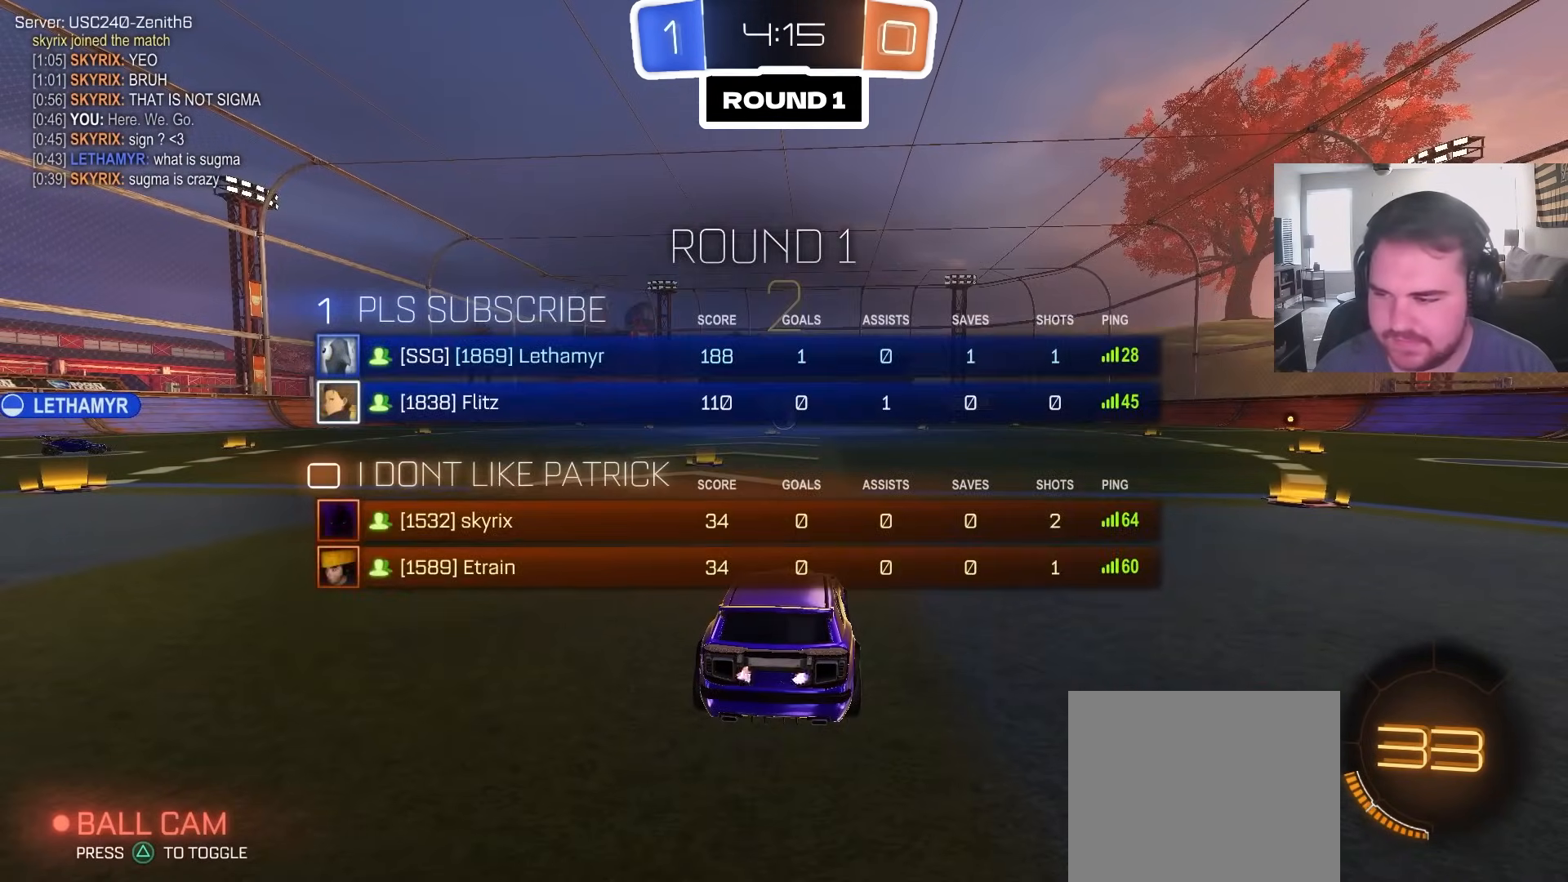
{"dt_ms": 500, "buttons": ["R2", "L3"], "left_stick": "center", "right_stick": "center", "events": [[50, "R2", "down"], [133, "R3", "down"], [217, "L3", "down"], [250, "R3", "up"], [350, "L3", "up"], [483, "L3", "down"]]}
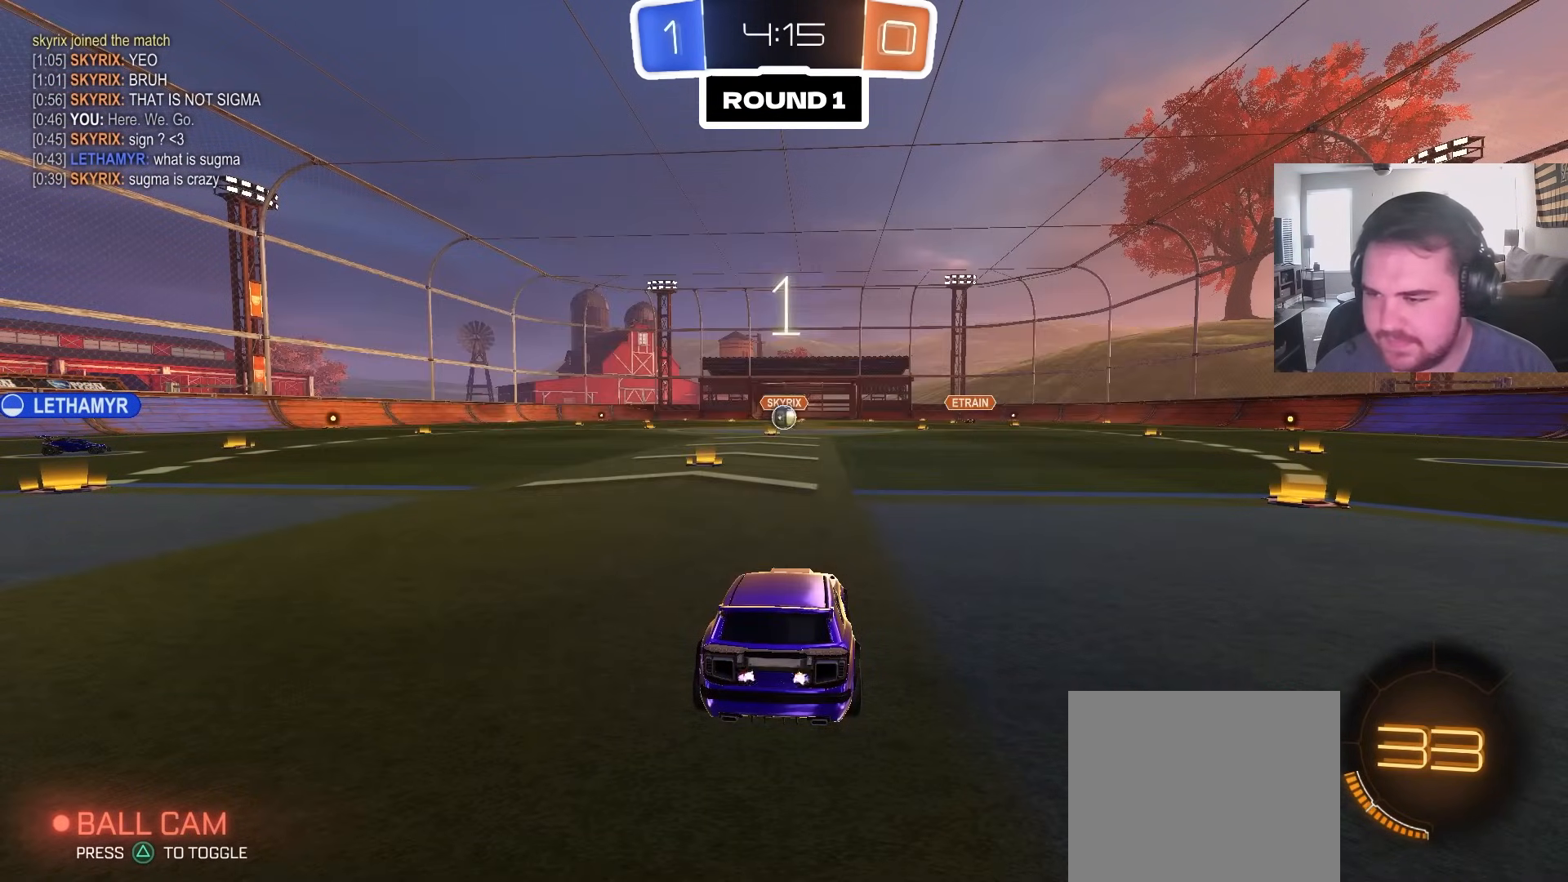
{"dt_ms": 500, "buttons": ["SQUARE", "R2"], "left_stick": "center", "right_stick": "center", "events": [[33, "SQUARE", "down"], [67, "L3", "up"]]}